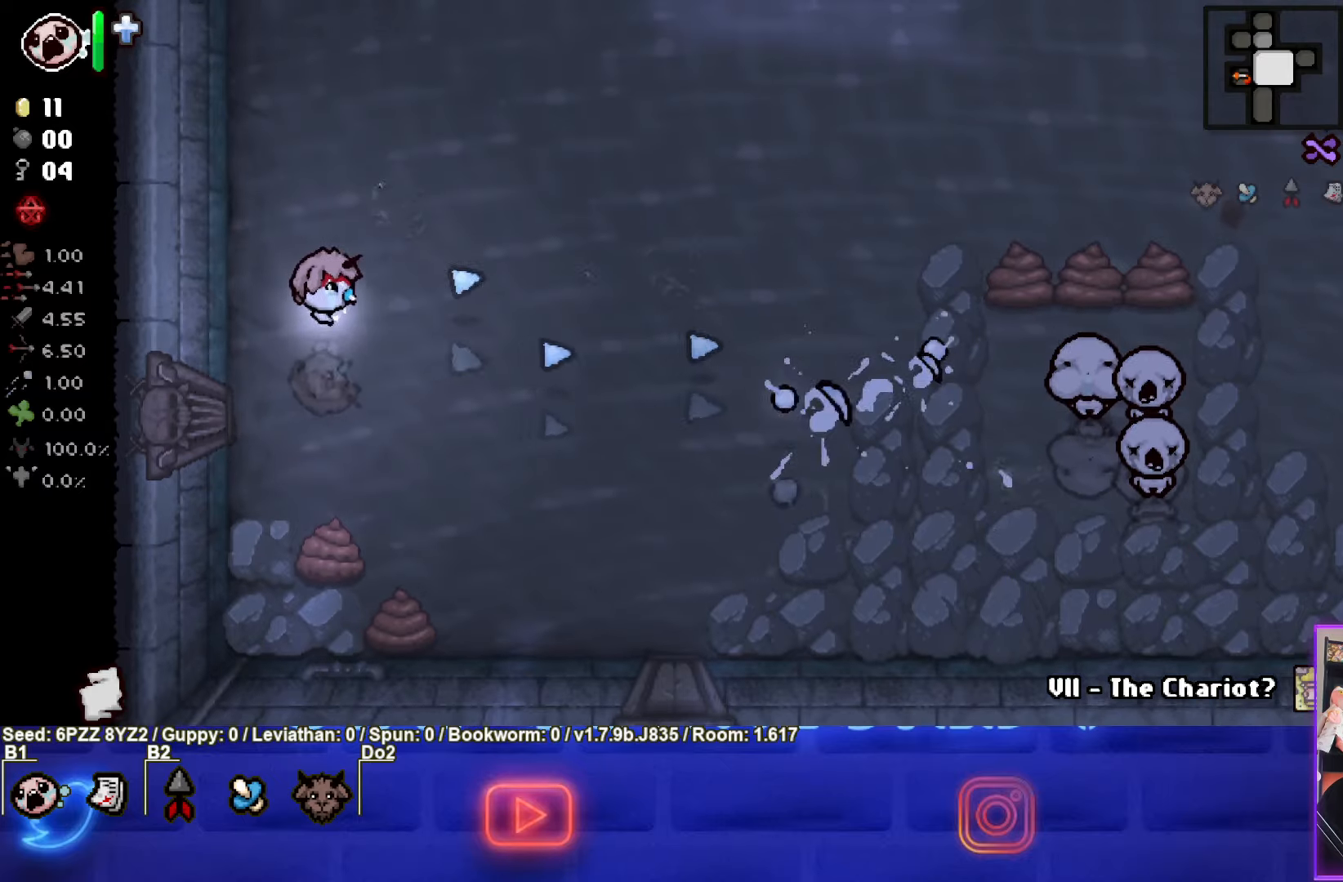
Gameplay with a controller (PlayStation layout); each line is a JSON object with the inputs held at the frame after it. "events" lists button and stick changes between this image and that frame as [ms after this image, input, new state], when the widget could be followed in between. Not read: L3 R3 other_buttons right_stick.
{"buttons": ["CIRCLE"], "left_stick": "down-right", "events": [[100, "left_stick", "down"], [267, "CIRCLE", "down"], [267, "left_stick", "center"], [500, "left_stick", "down-right"]]}
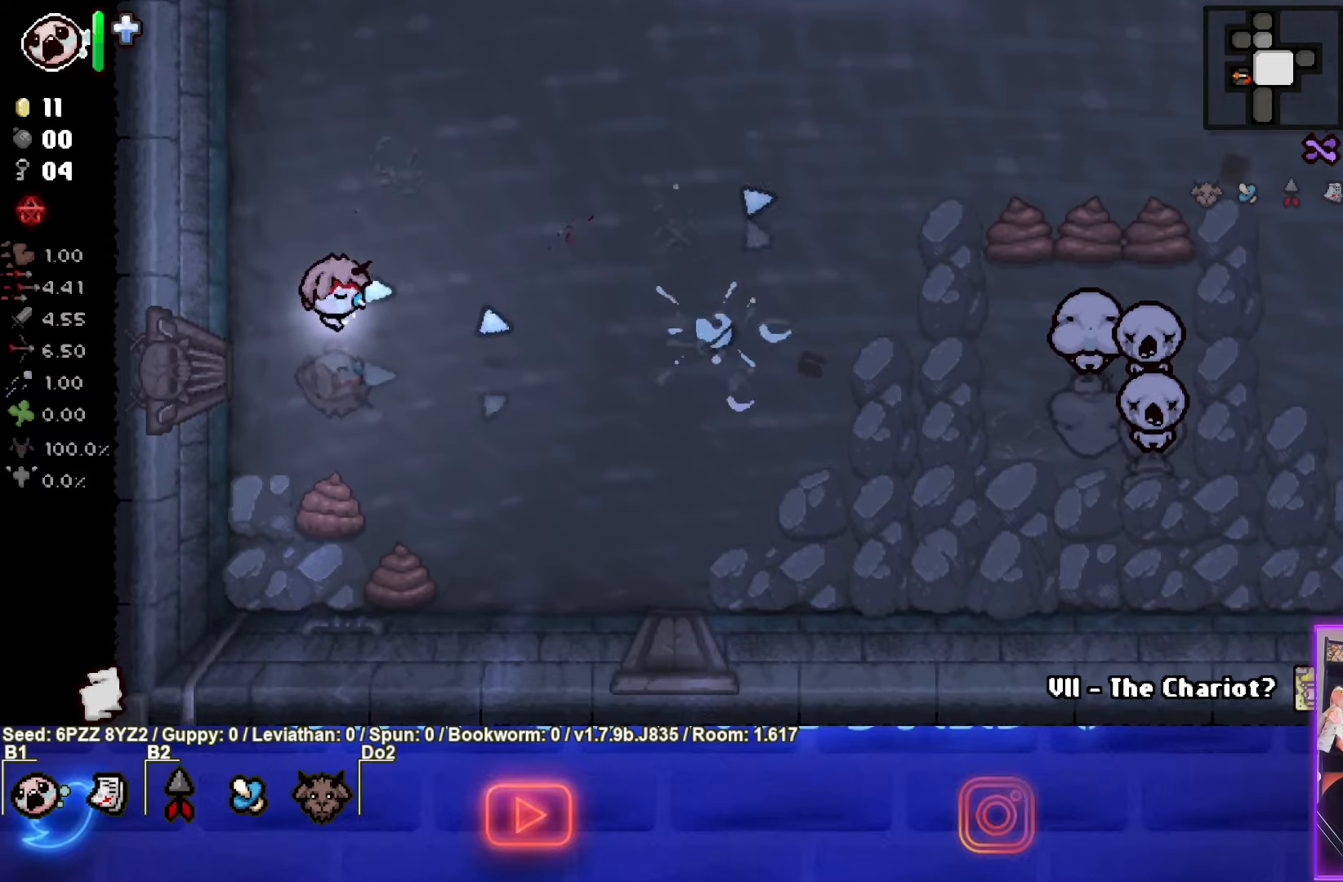
{"buttons": ["CIRCLE"], "left_stick": "left", "events": [[317, "left_stick", "center"], [433, "left_stick", "left"]]}
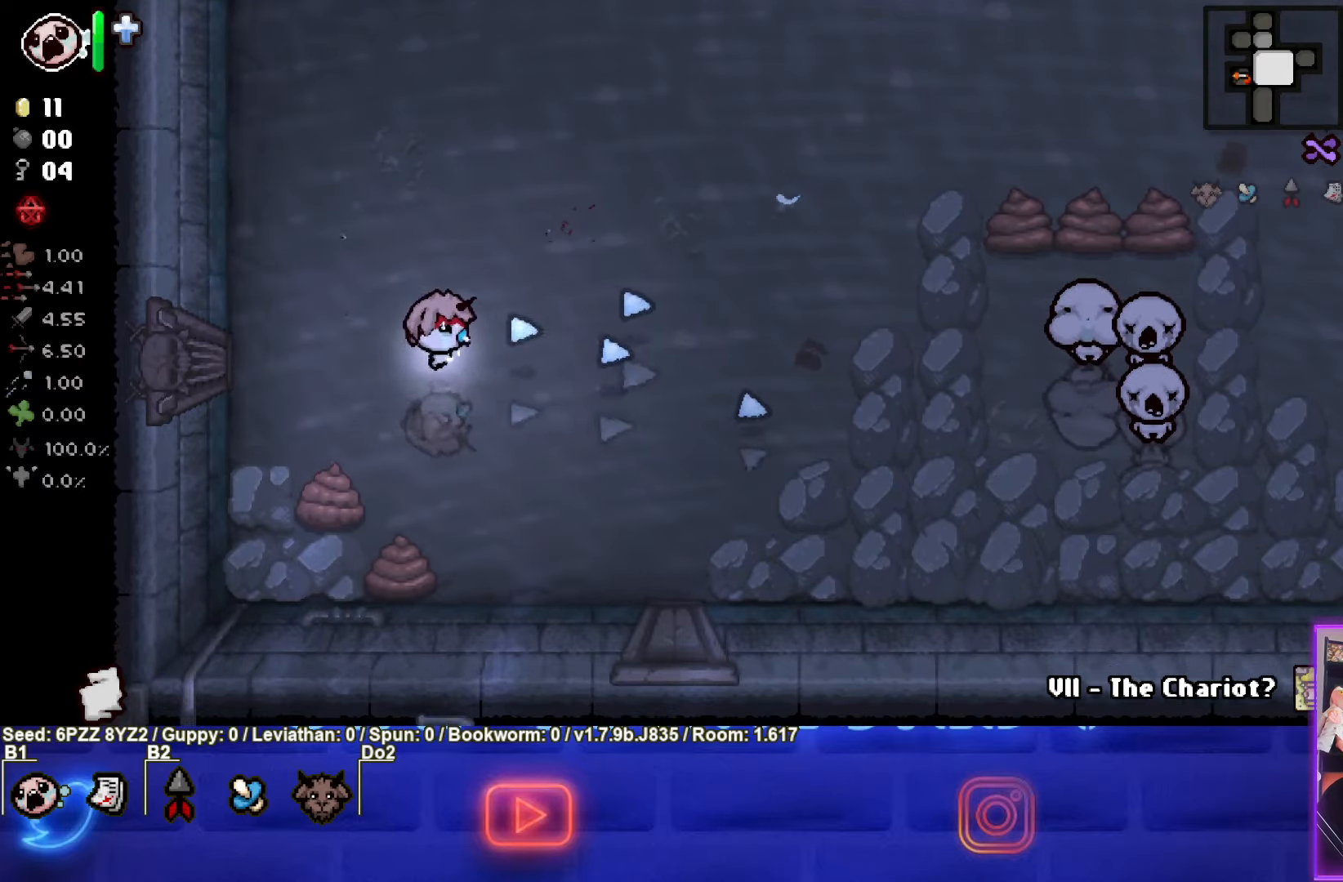
{"buttons": ["CIRCLE"], "left_stick": "right", "events": [[33, "left_stick", "center"], [100, "left_stick", "right"]]}
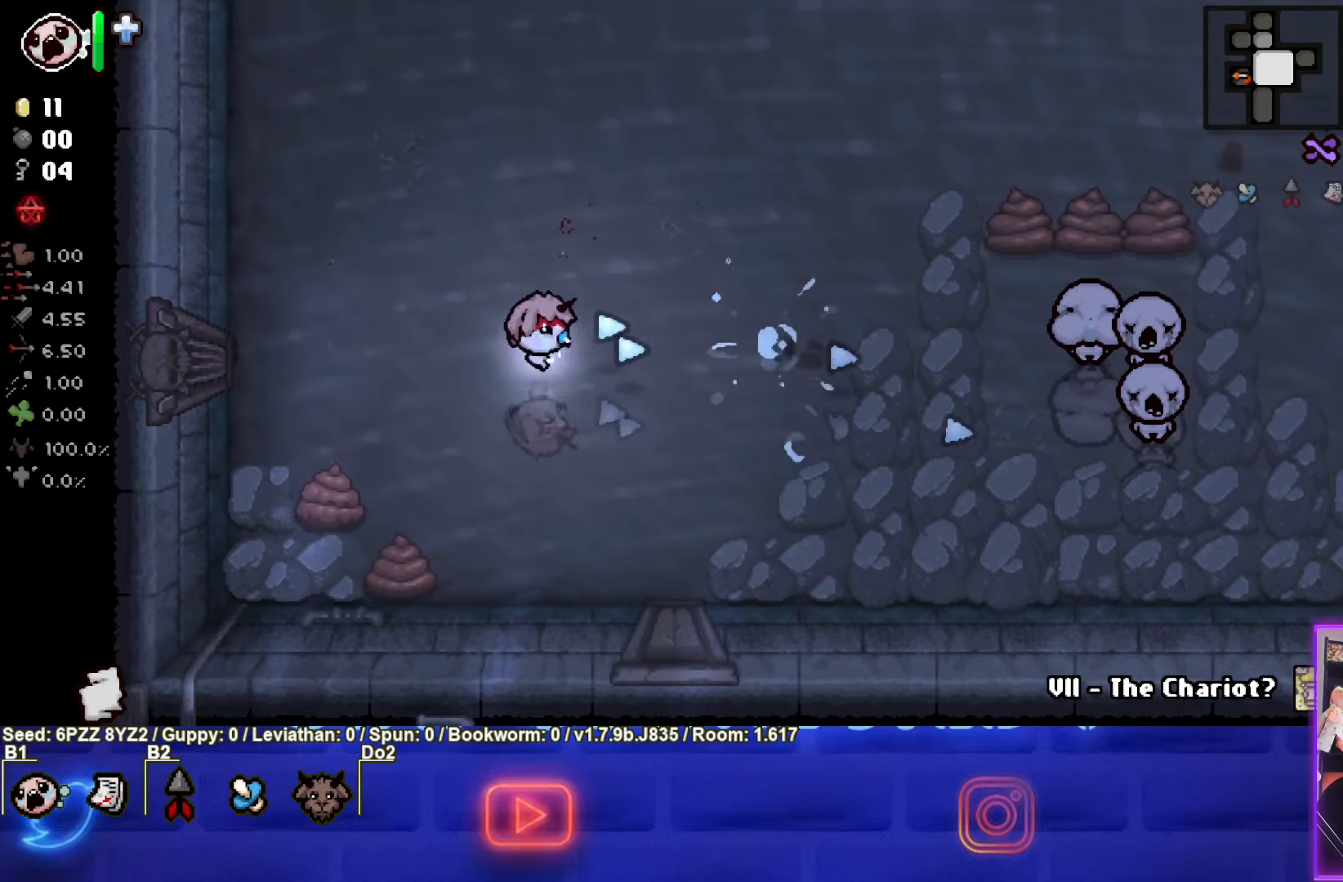
{"buttons": ["CIRCLE"], "left_stick": "center", "events": [[400, "left_stick", "center"]]}
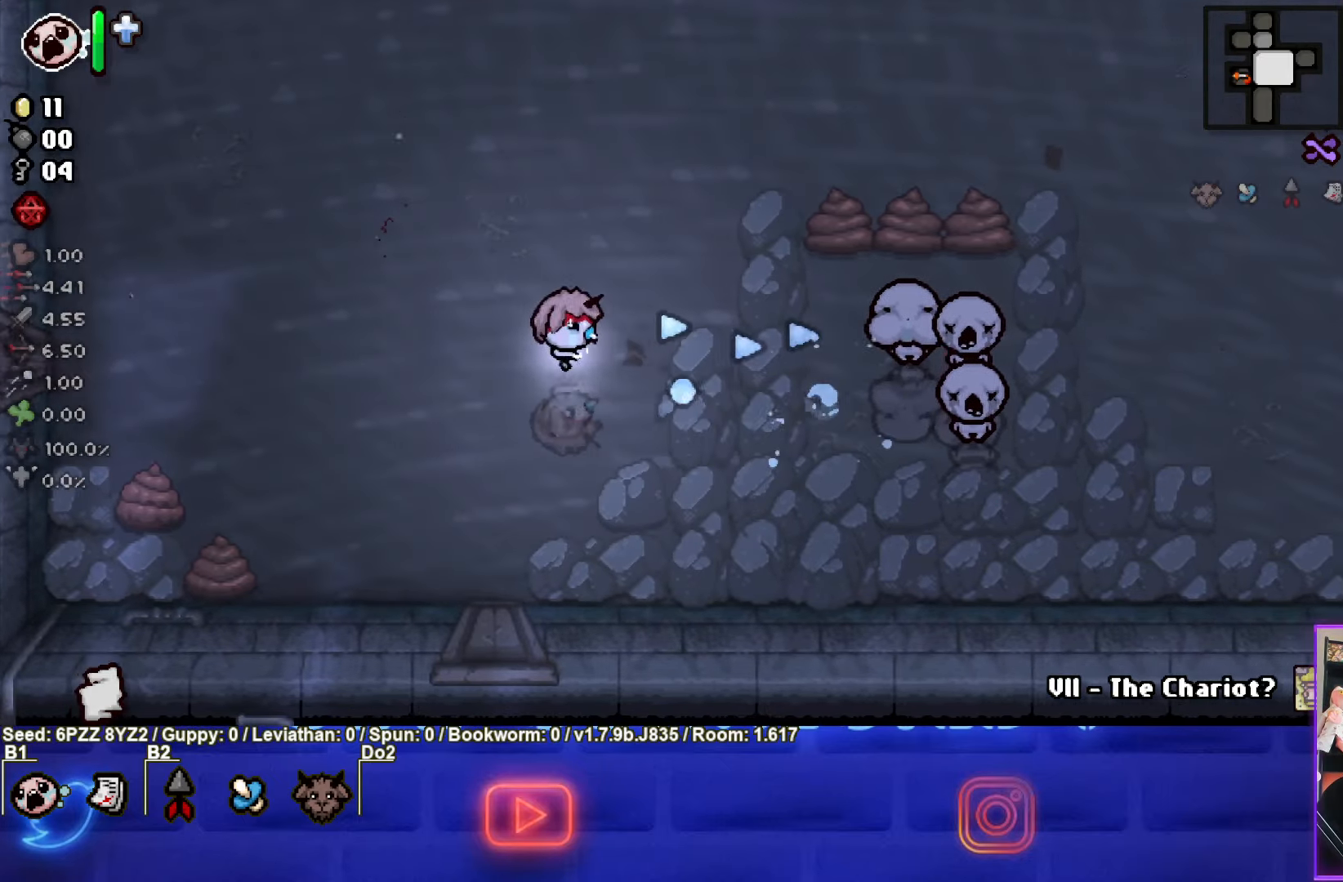
{"buttons": ["CIRCLE"], "left_stick": "down-left", "events": [[17, "left_stick", "left"], [483, "left_stick", "down-left"]]}
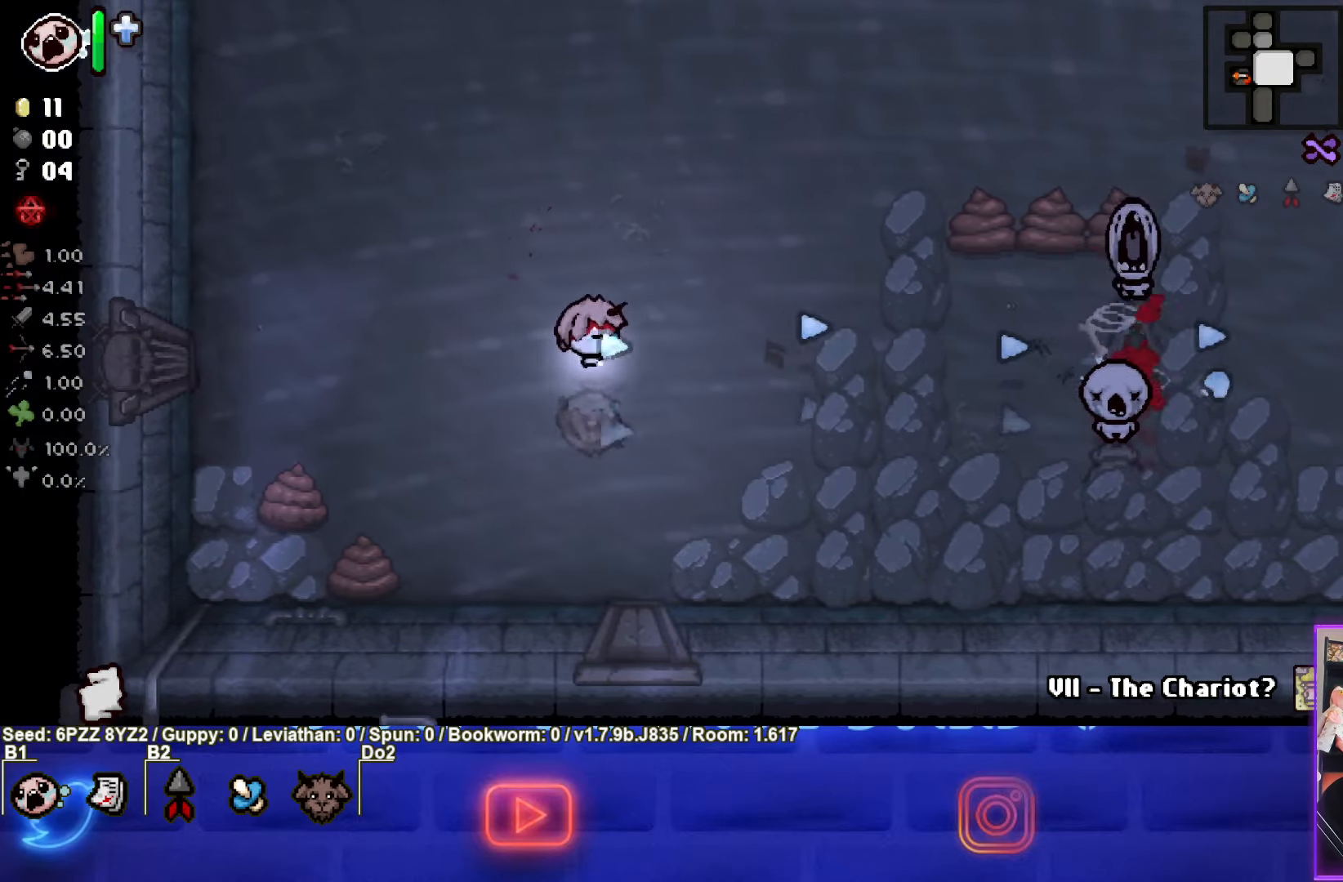
{"buttons": [], "left_stick": "up-left", "events": [[167, "CIRCLE", "up"], [183, "left_stick", "center"], [250, "CIRCLE", "down"], [283, "left_stick", "left"], [333, "CIRCLE", "up"], [433, "left_stick", "up-left"]]}
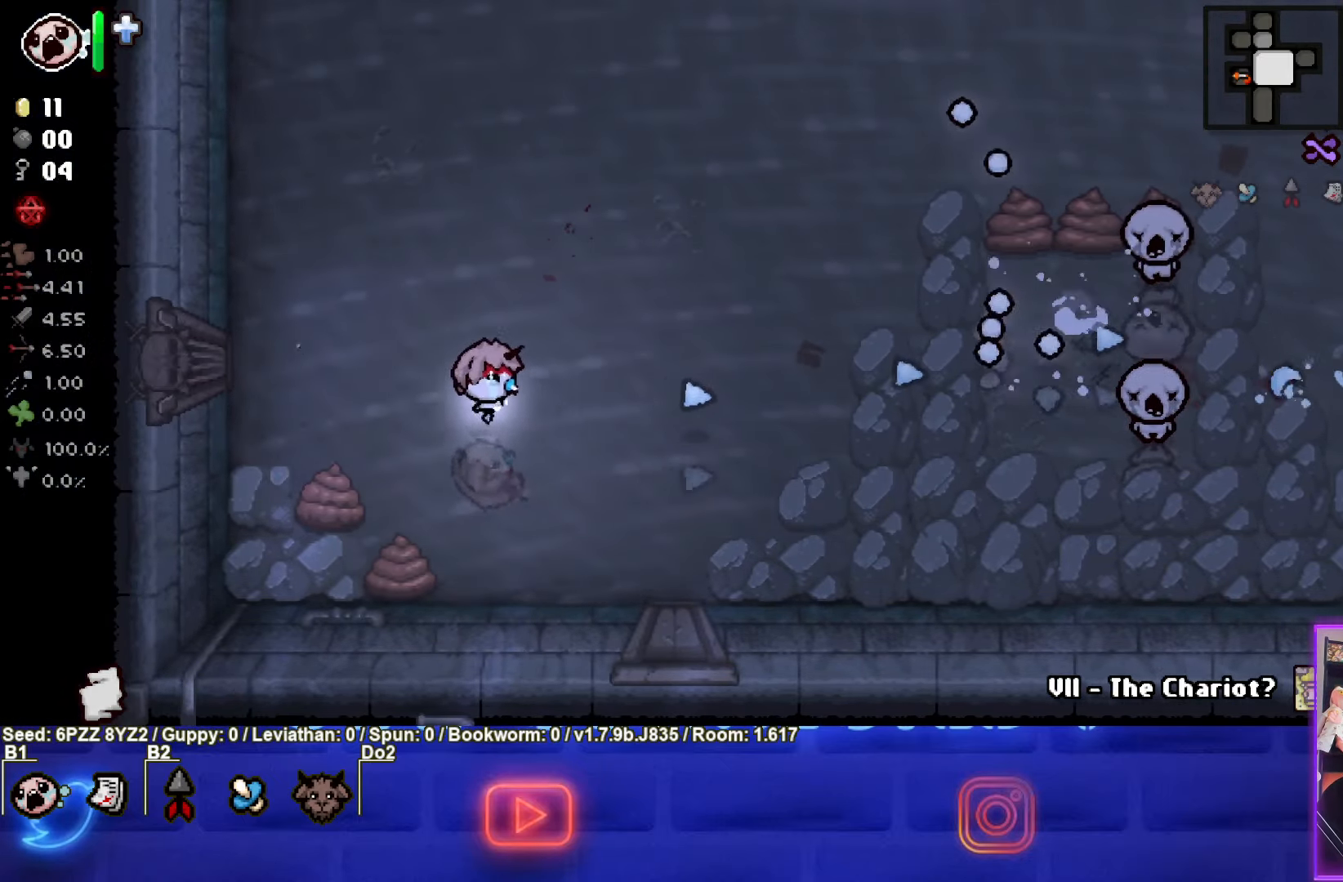
{"buttons": ["START"], "left_stick": "center", "events": [[467, "START", "down"], [483, "left_stick", "center"]]}
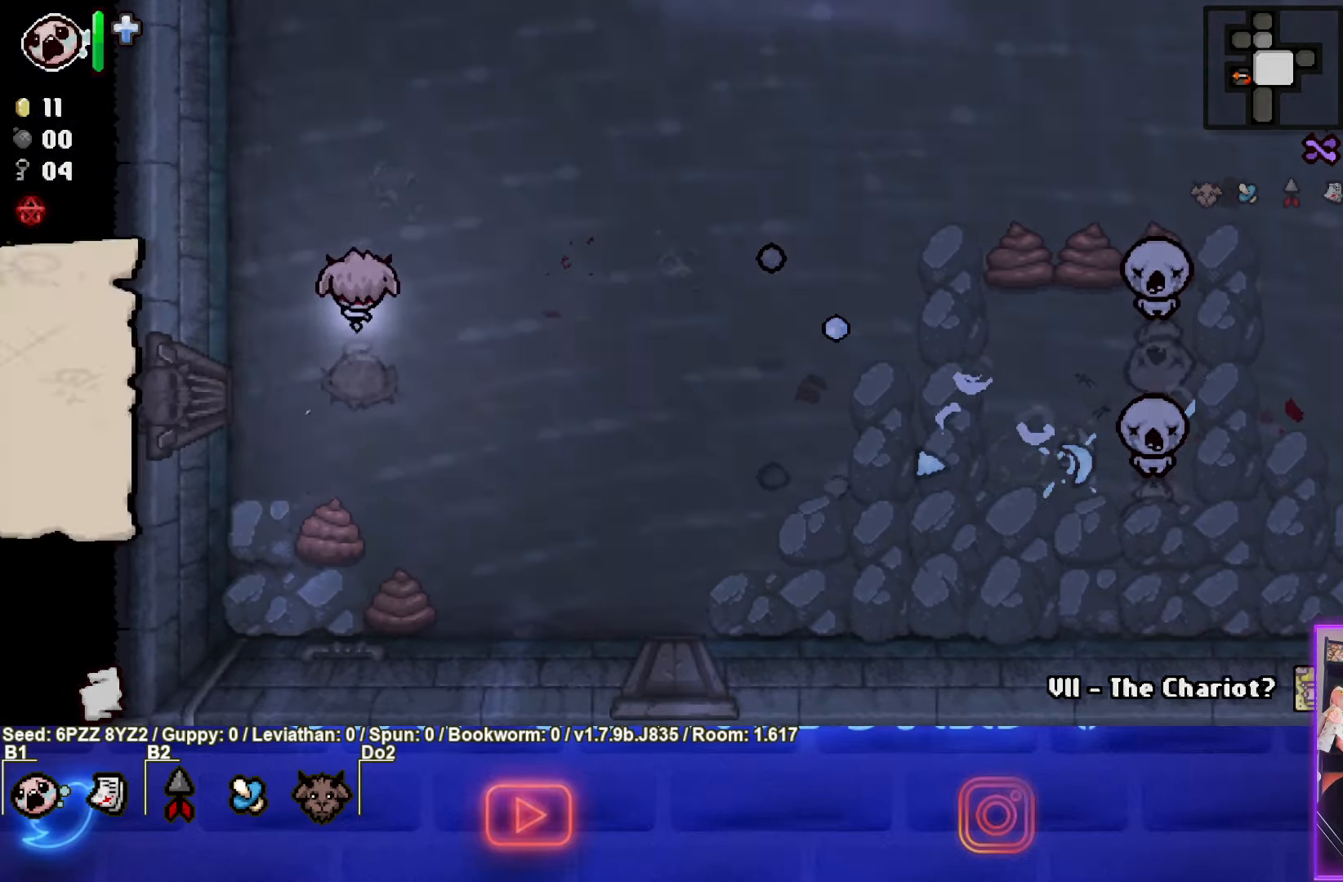
{"buttons": [], "left_stick": "center", "events": [[83, "START", "up"]]}
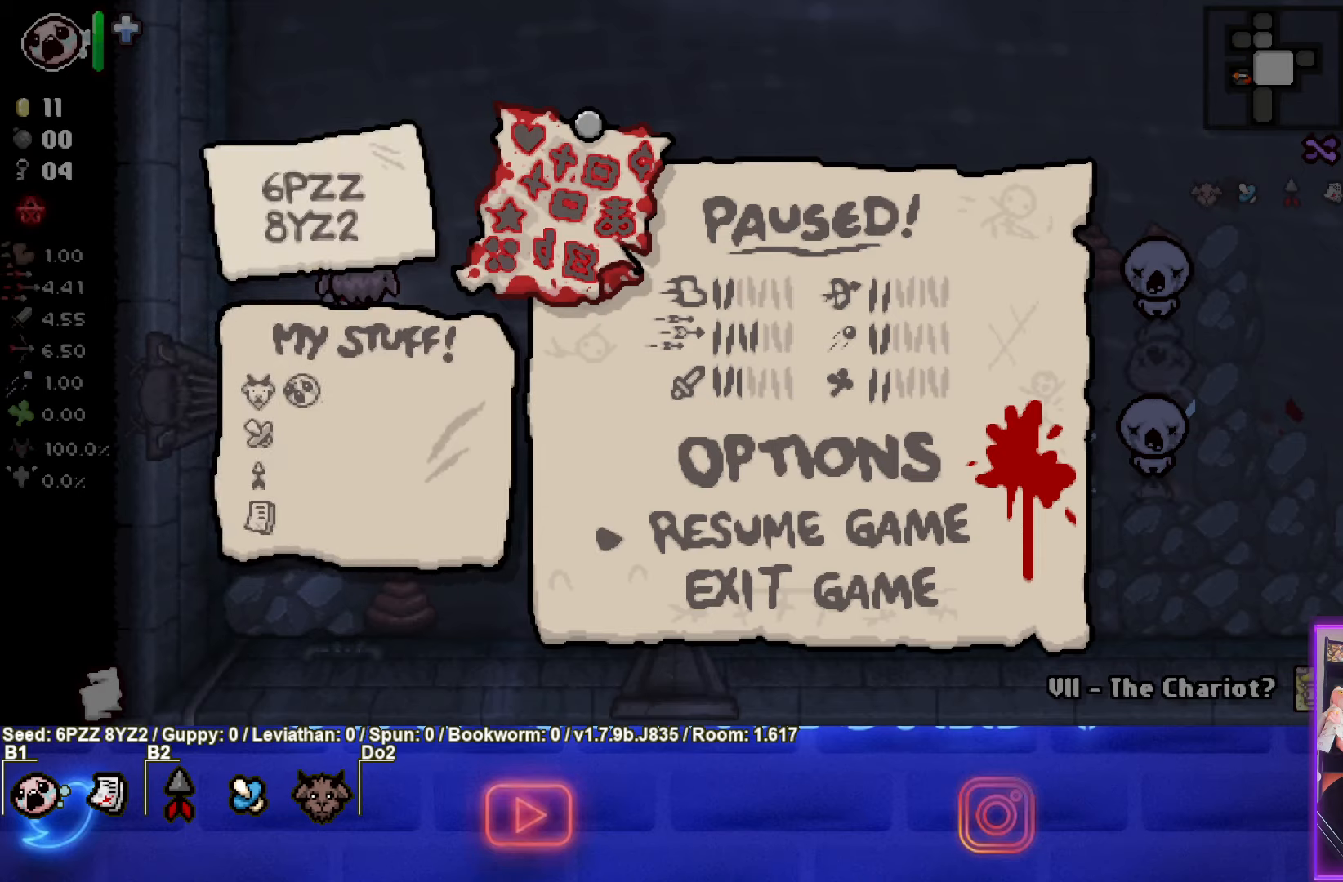
{"buttons": [], "left_stick": "center", "events": []}
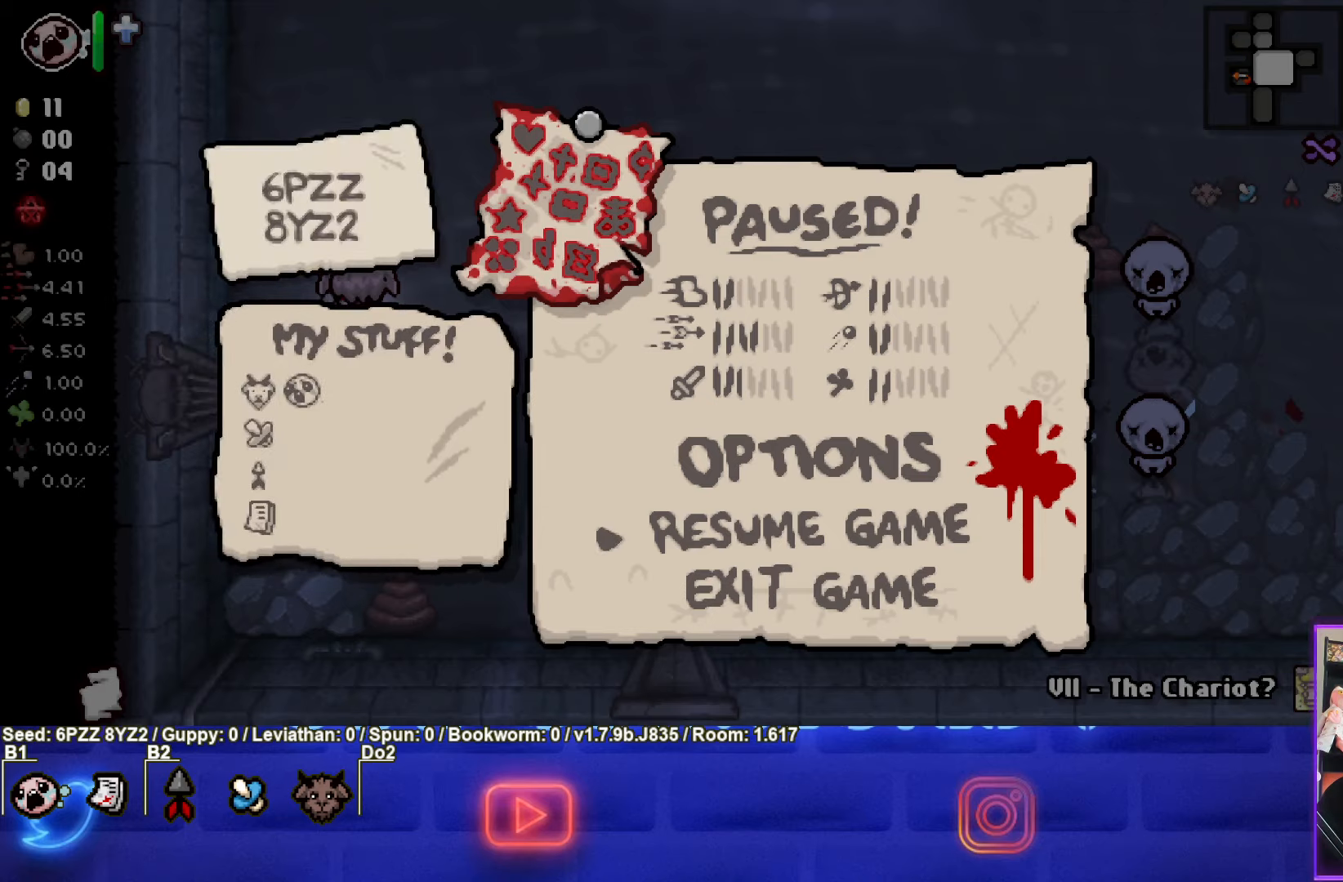
{"buttons": [], "left_stick": "center", "events": []}
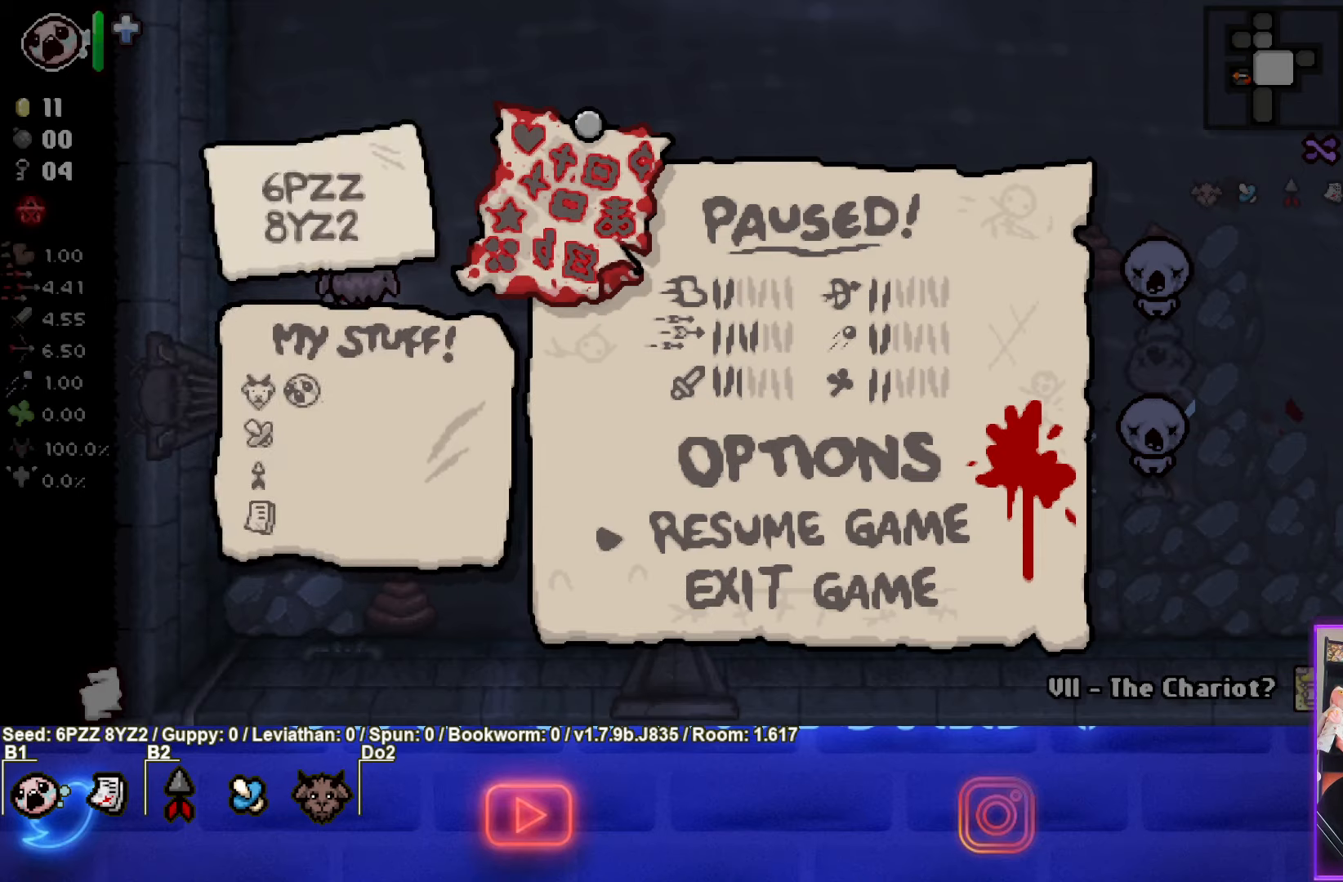
{"buttons": ["START"], "left_stick": "center", "events": [[500, "START", "down"]]}
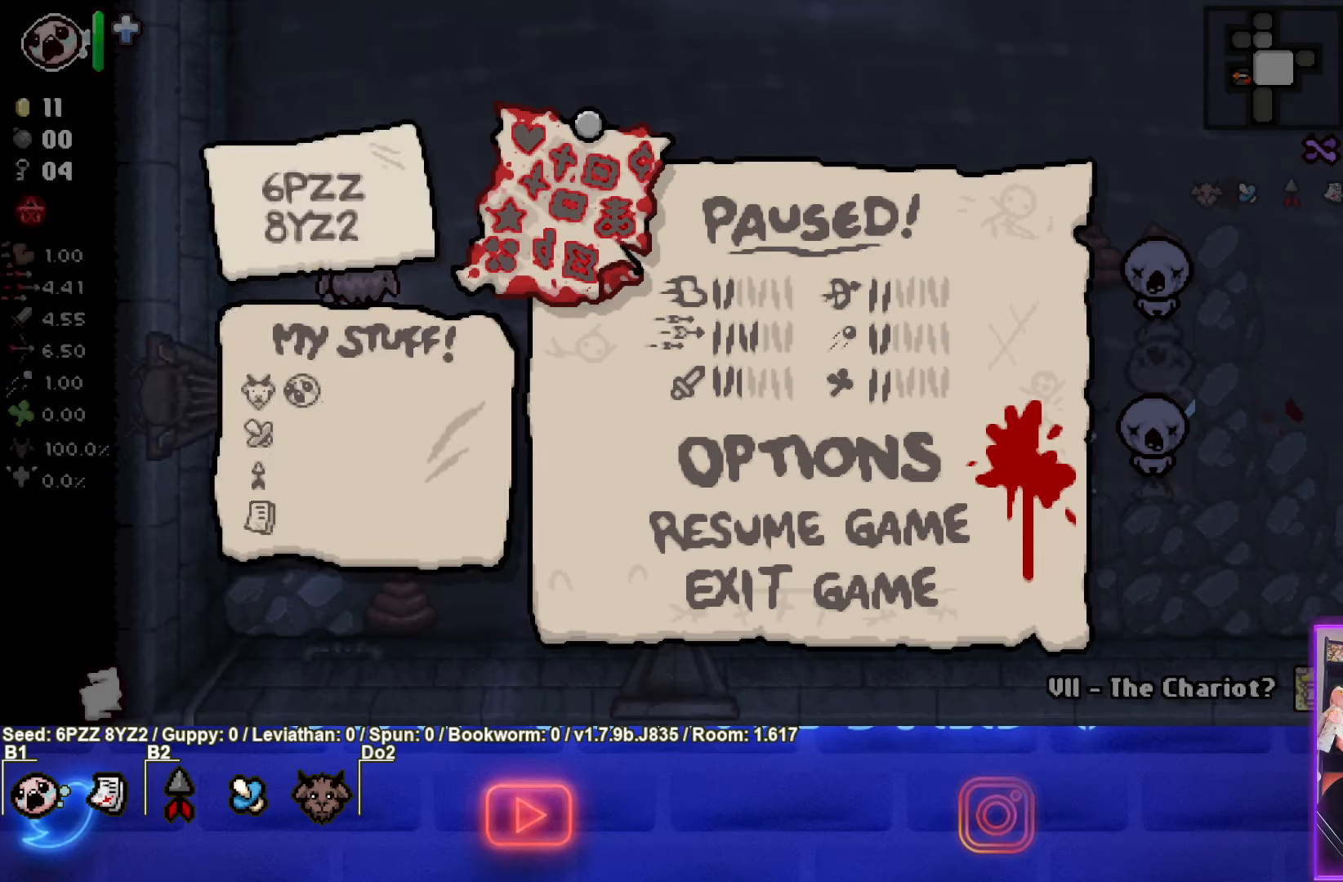
{"buttons": [], "left_stick": "up-left", "events": [[134, "START", "up"], [184, "left_stick", "up-left"]]}
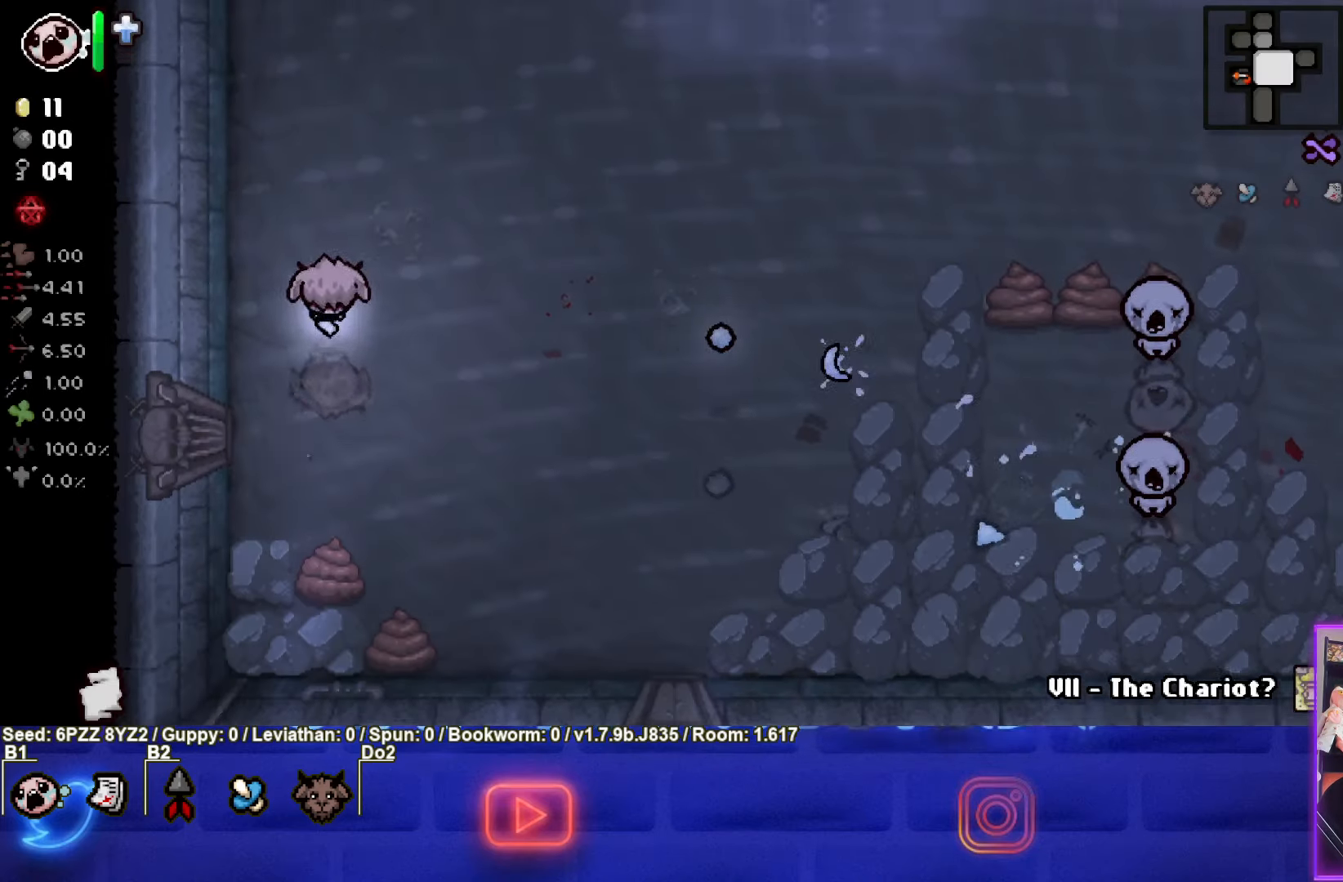
{"buttons": ["CIRCLE"], "left_stick": "down-right", "events": [[100, "CIRCLE", "down"], [100, "left_stick", "center"], [217, "left_stick", "right"], [400, "left_stick", "down-right"]]}
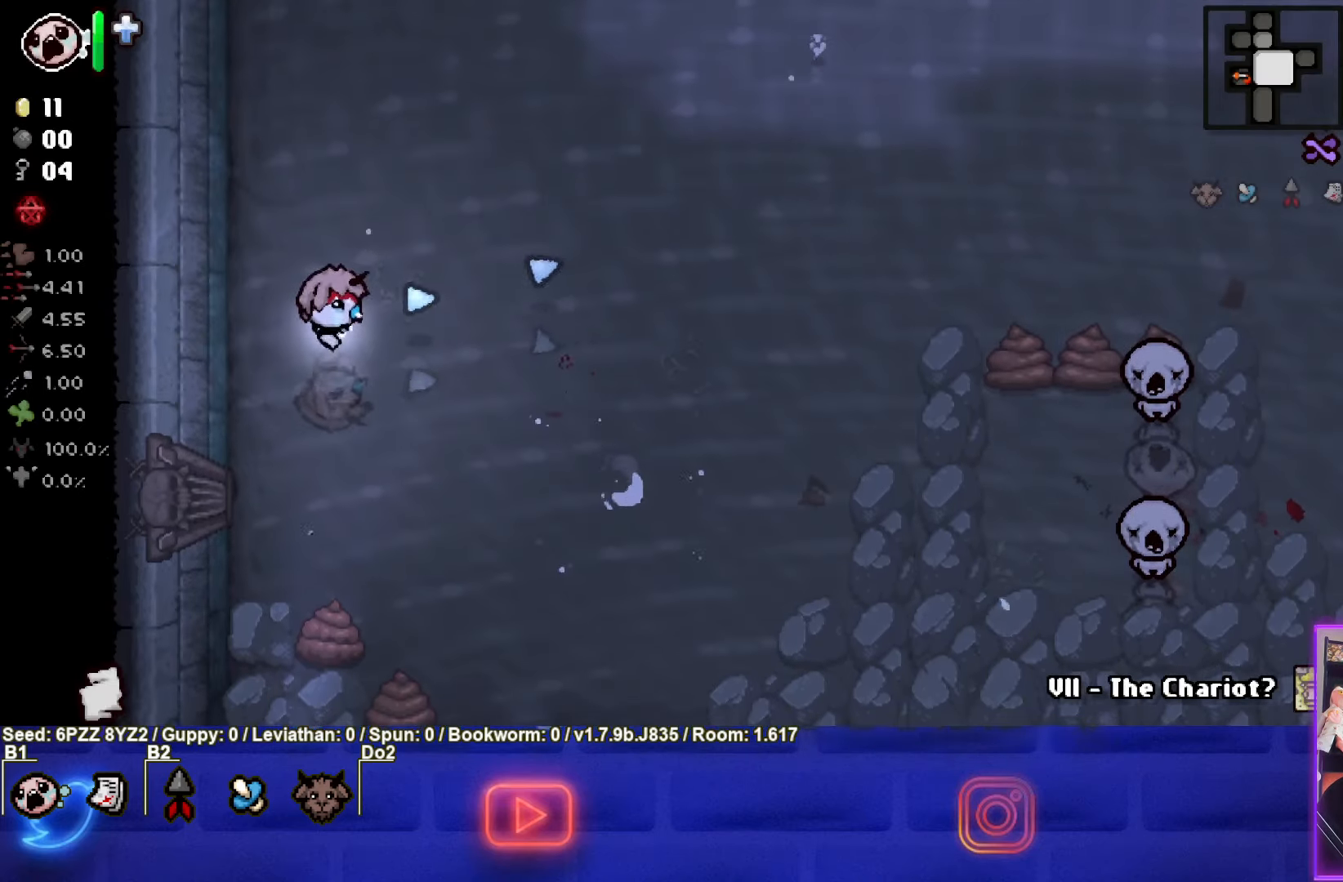
{"buttons": ["CIRCLE"], "left_stick": "down-right", "events": []}
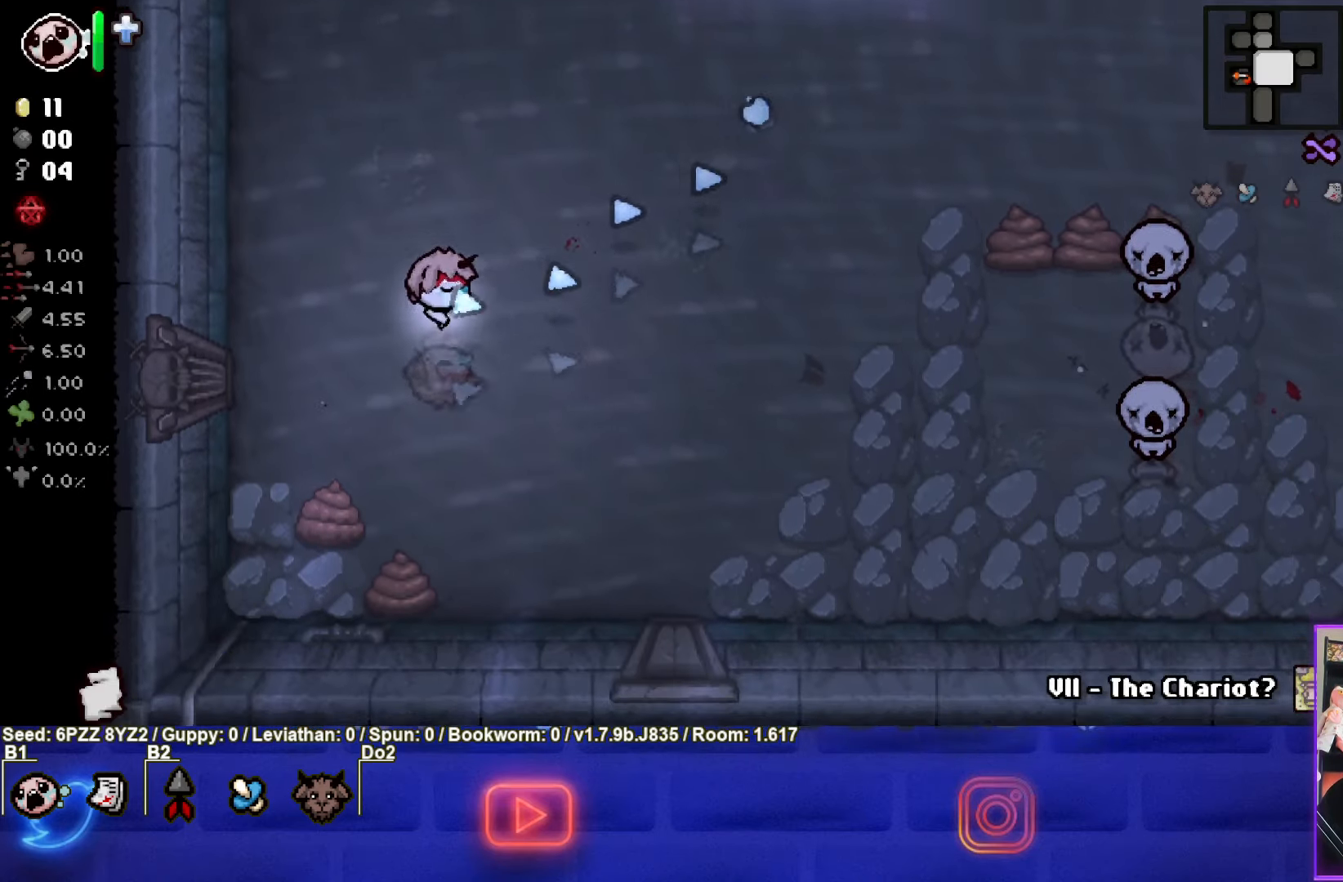
{"buttons": [], "left_stick": "down-right", "events": [[100, "CIRCLE", "up"]]}
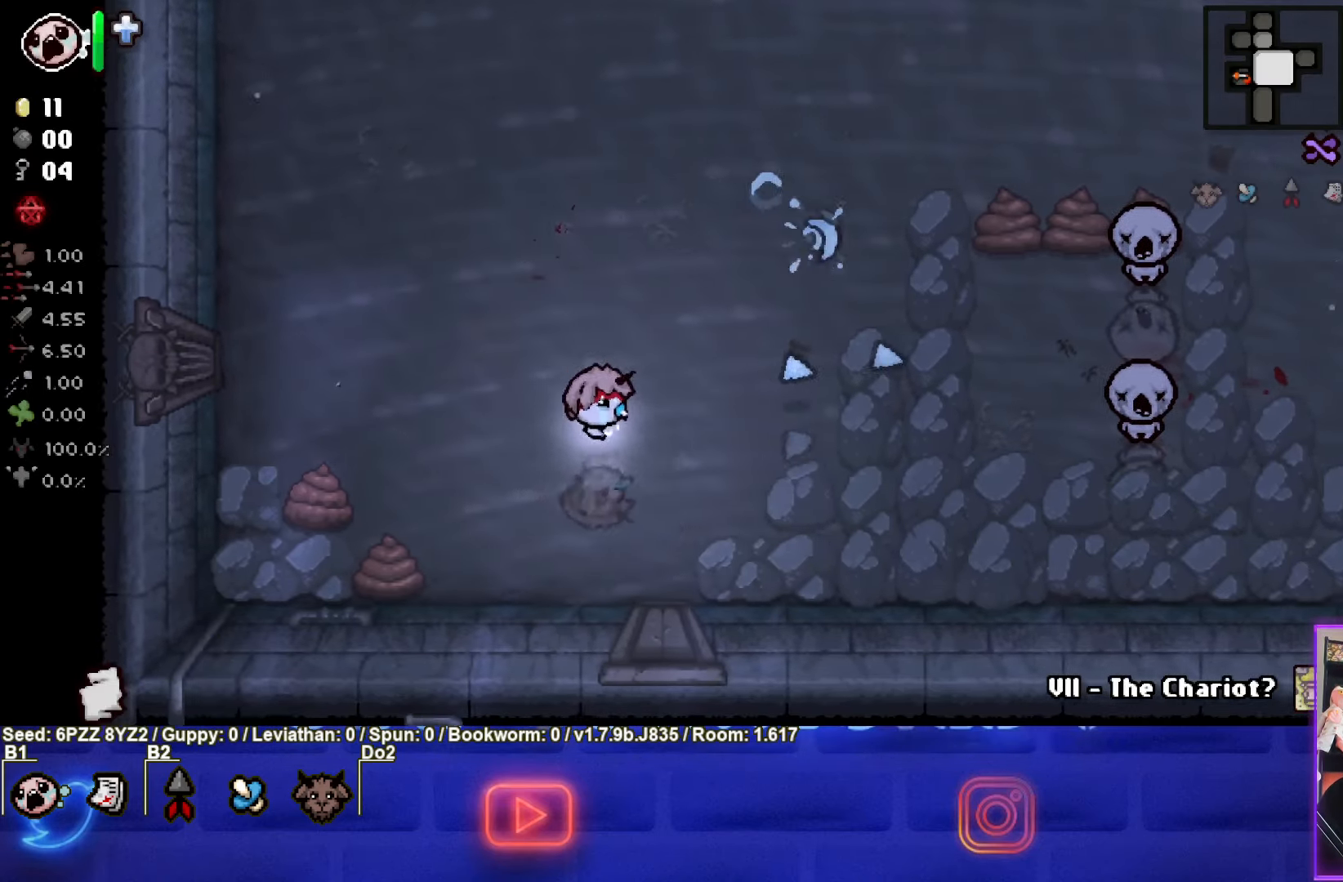
{"buttons": [], "left_stick": "down-right", "events": []}
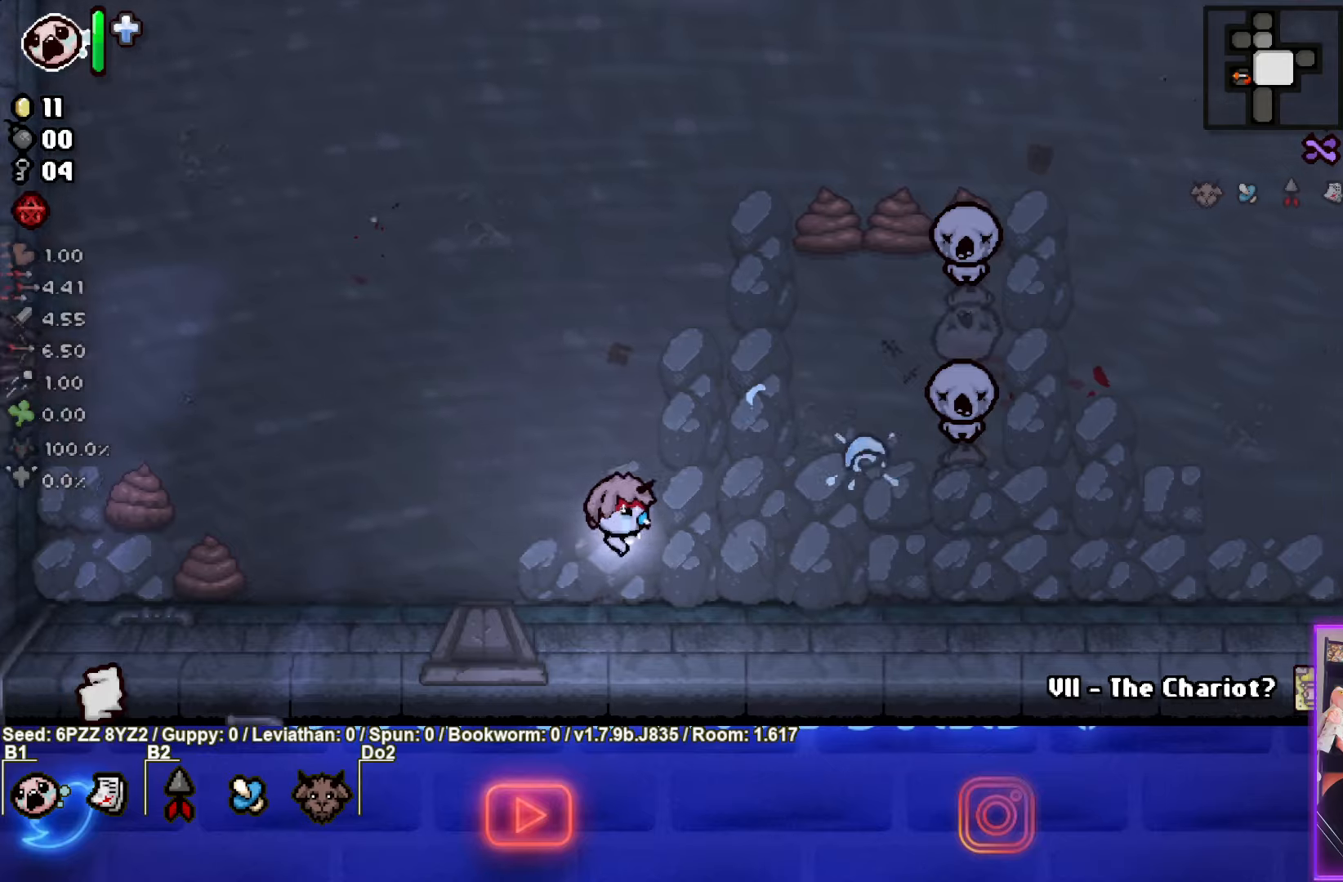
{"buttons": [], "left_stick": "down-right", "events": []}
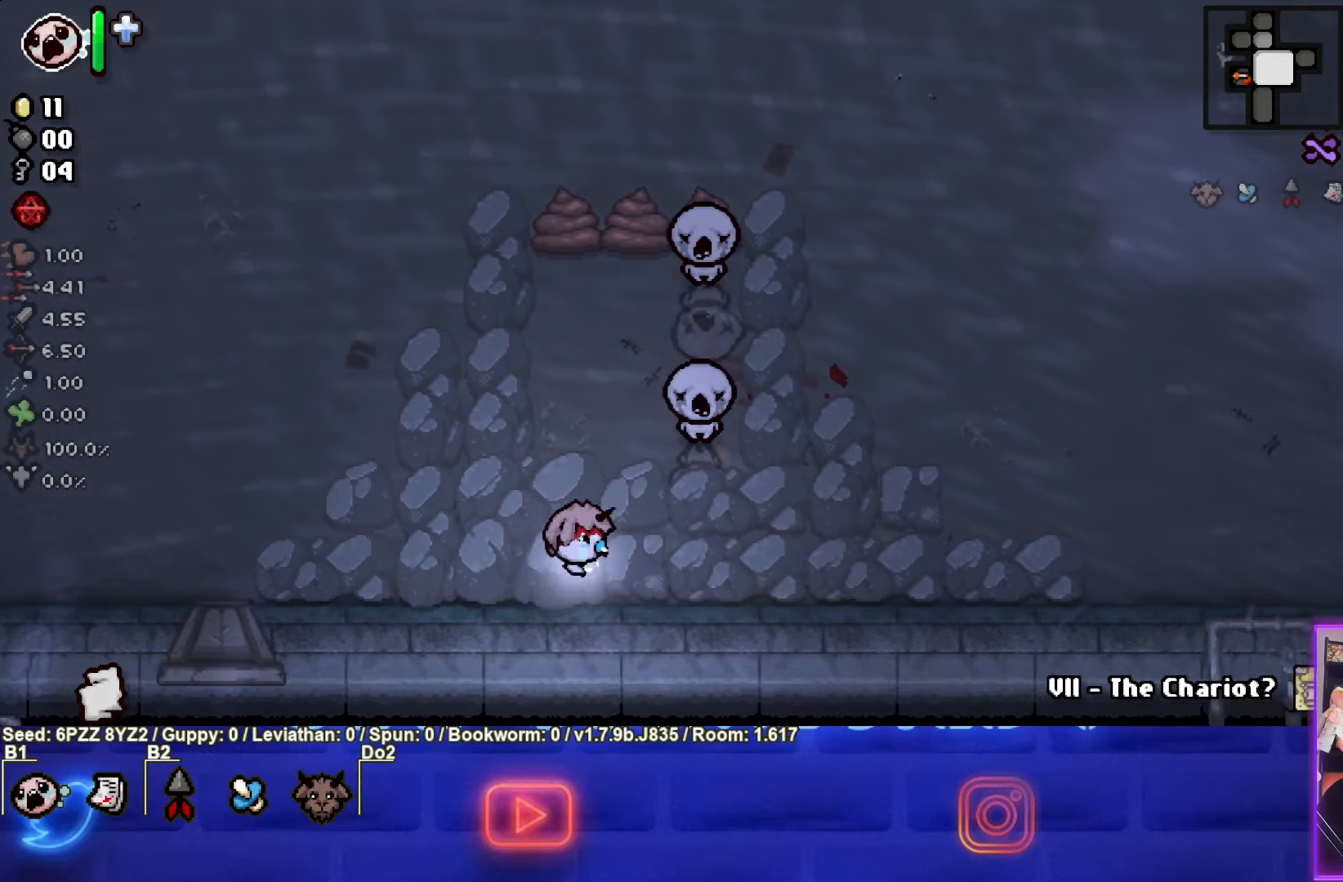
{"buttons": ["TRIANGLE"], "left_stick": "center", "events": [[100, "TRIANGLE", "down"], [100, "left_stick", "center"], [316, "left_stick", "right"], [416, "left_stick", "center"]]}
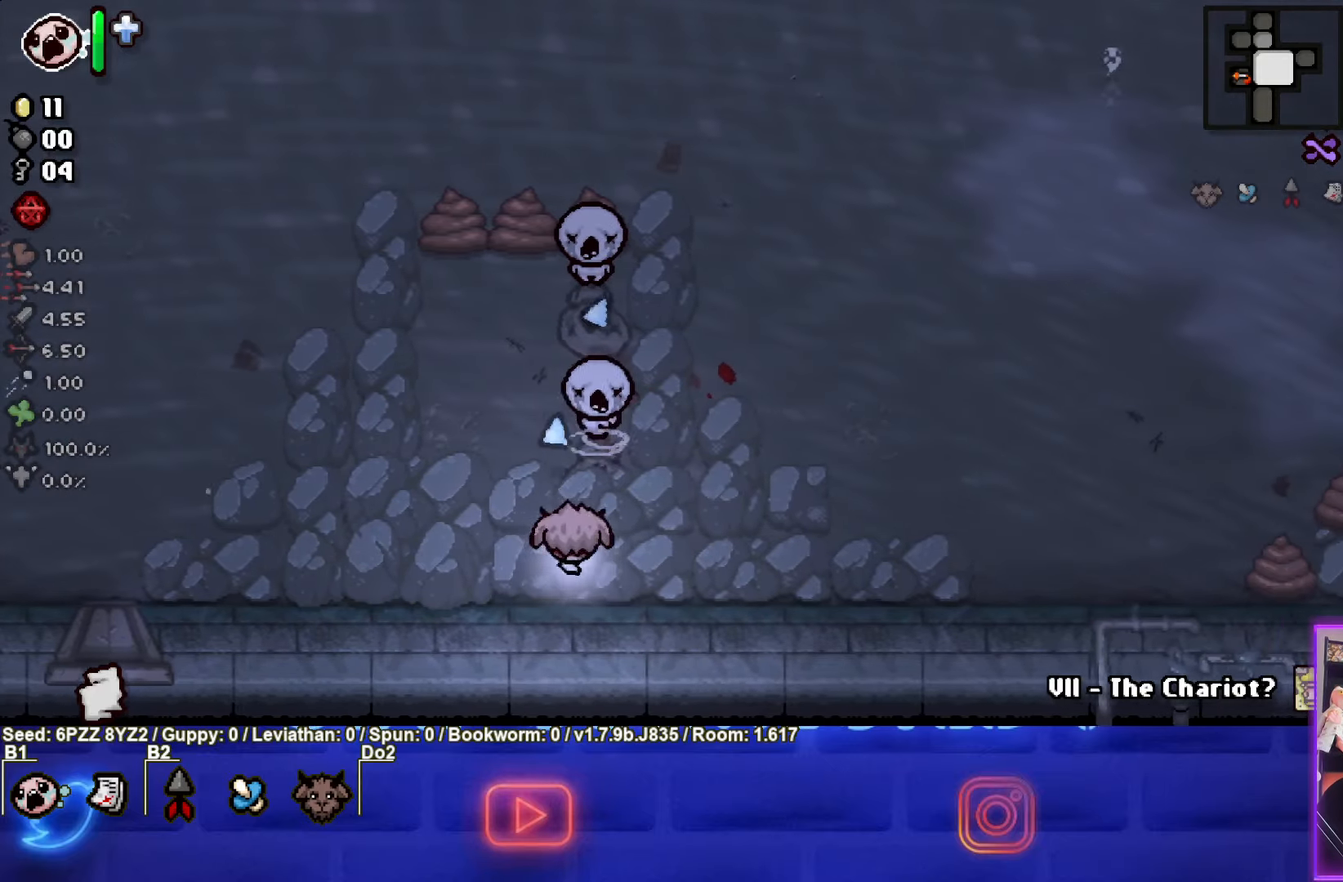
{"buttons": ["TRIANGLE"], "left_stick": "center", "events": []}
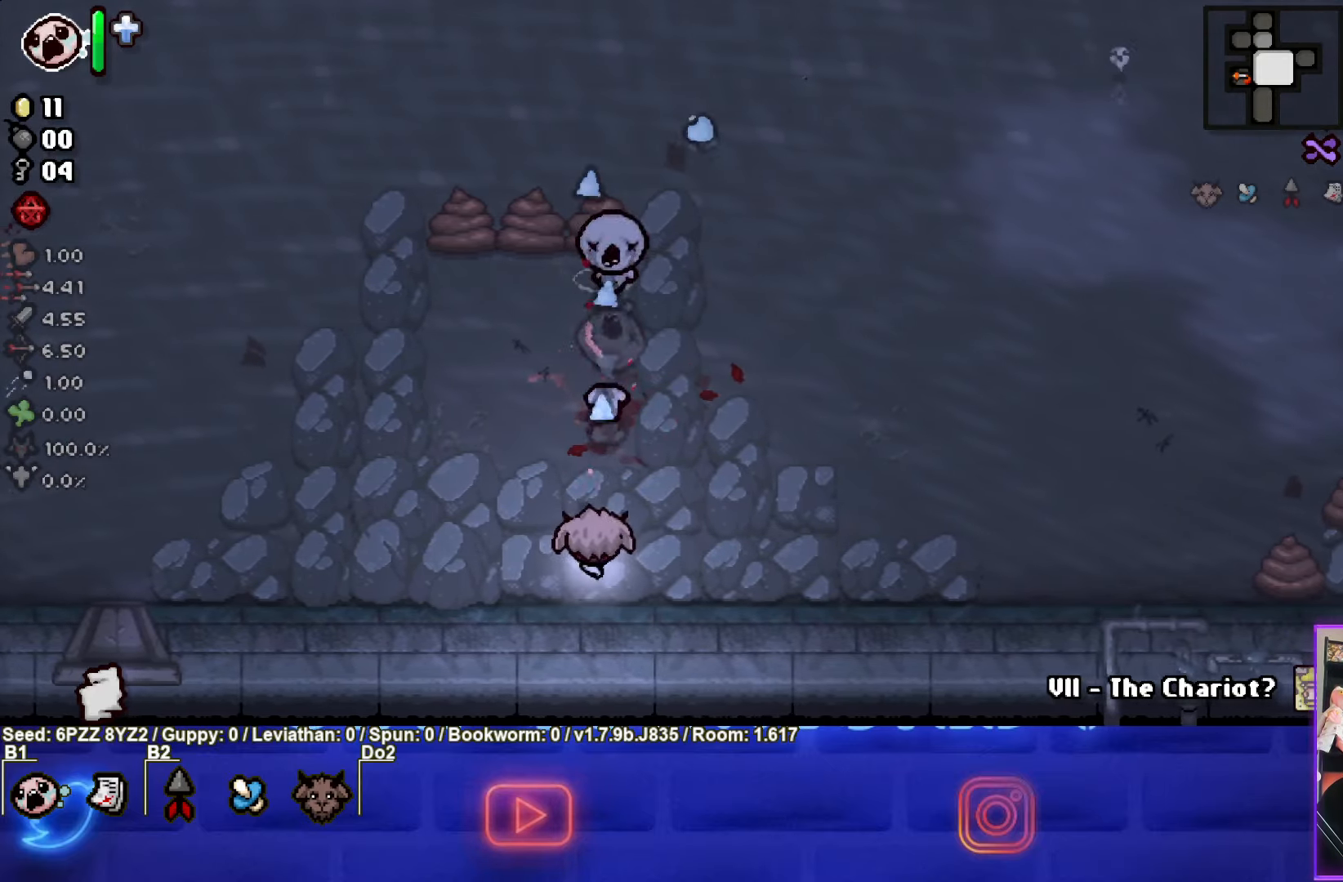
{"buttons": ["TRIANGLE"], "left_stick": "left", "events": [[500, "left_stick", "left"]]}
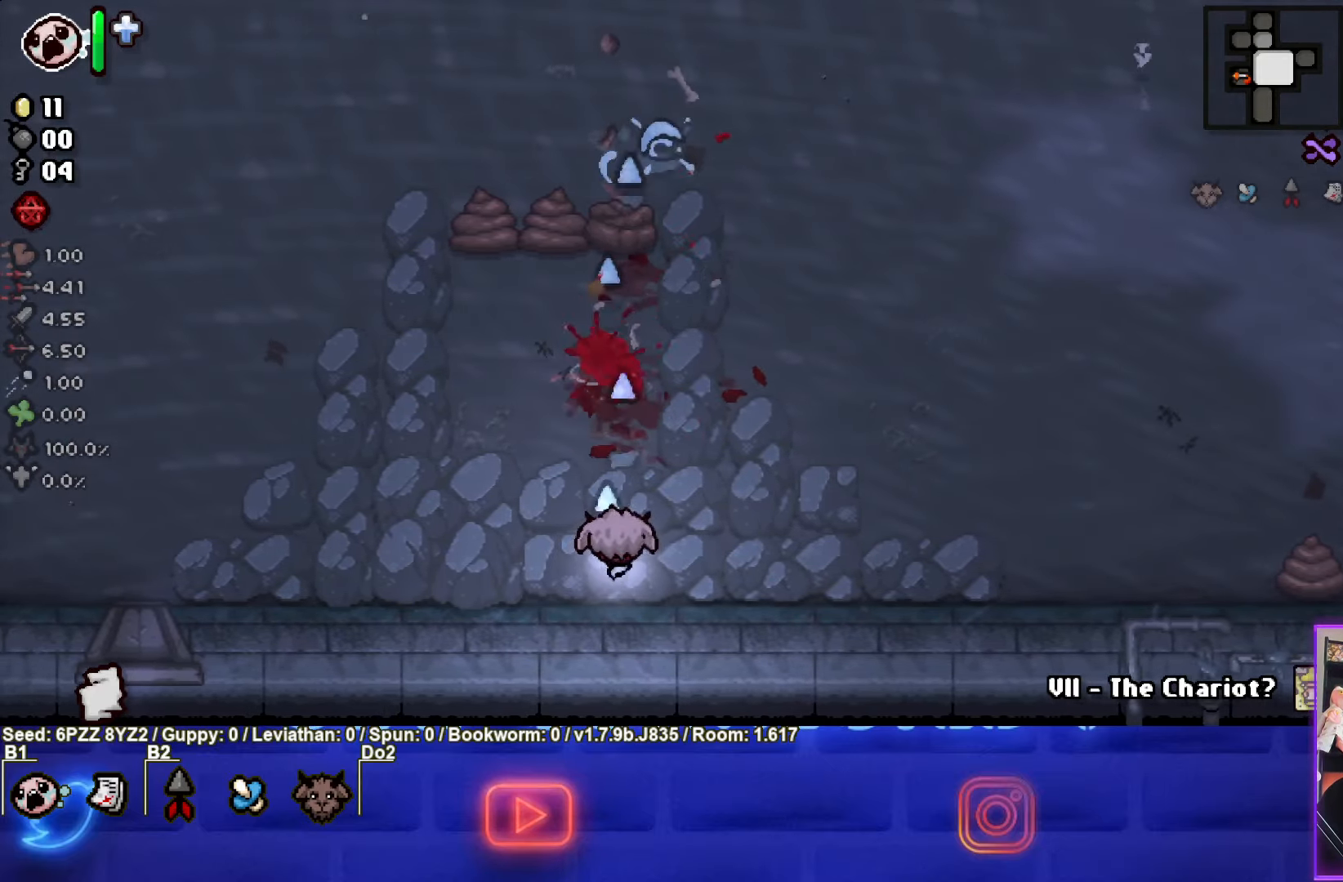
{"buttons": [], "left_stick": "left", "events": [[100, "left_stick", "center"], [316, "left_stick", "left"], [466, "TRIANGLE", "up"]]}
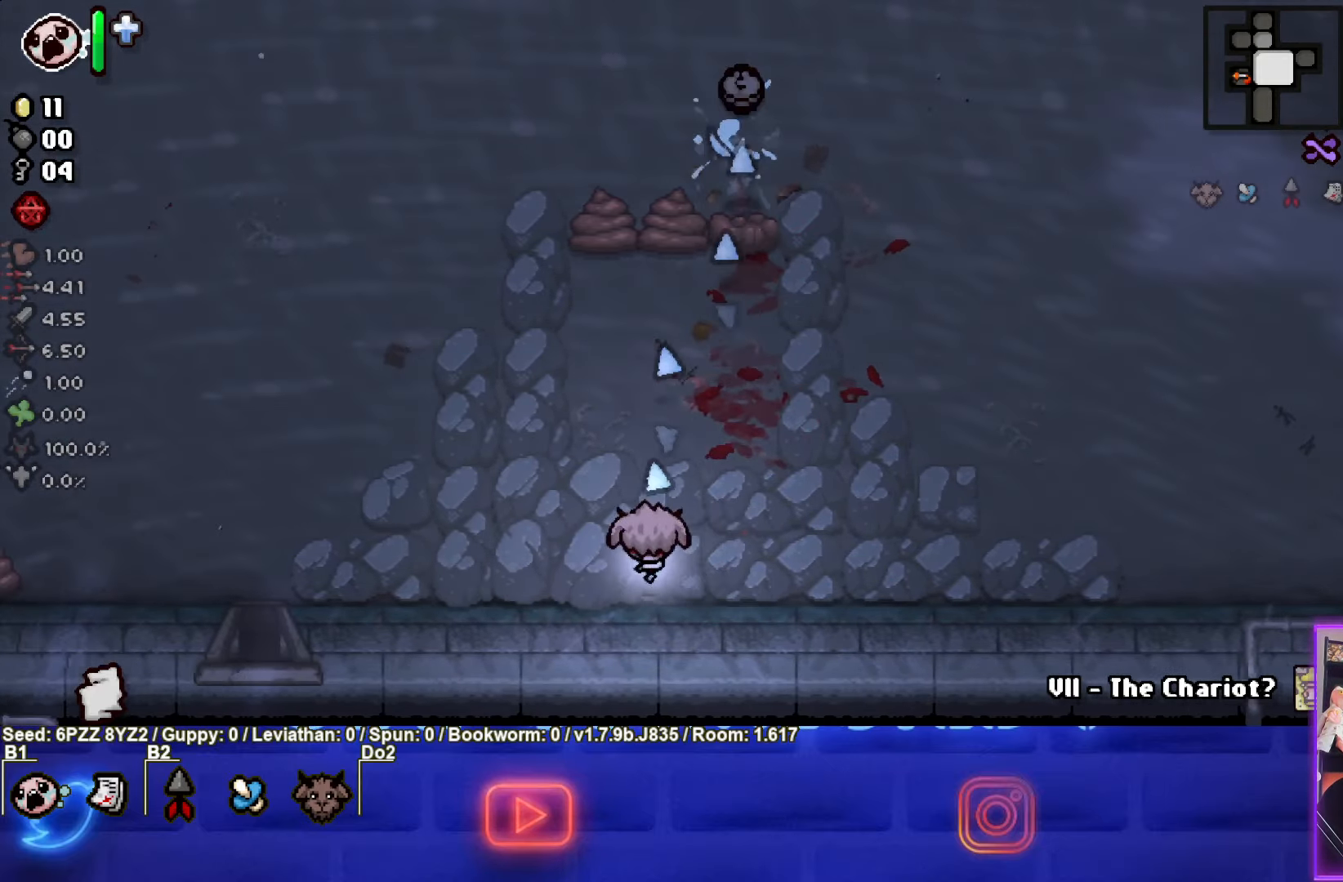
{"buttons": [], "left_stick": "up-left", "events": [[100, "left_stick", "center"], [250, "left_stick", "up-left"]]}
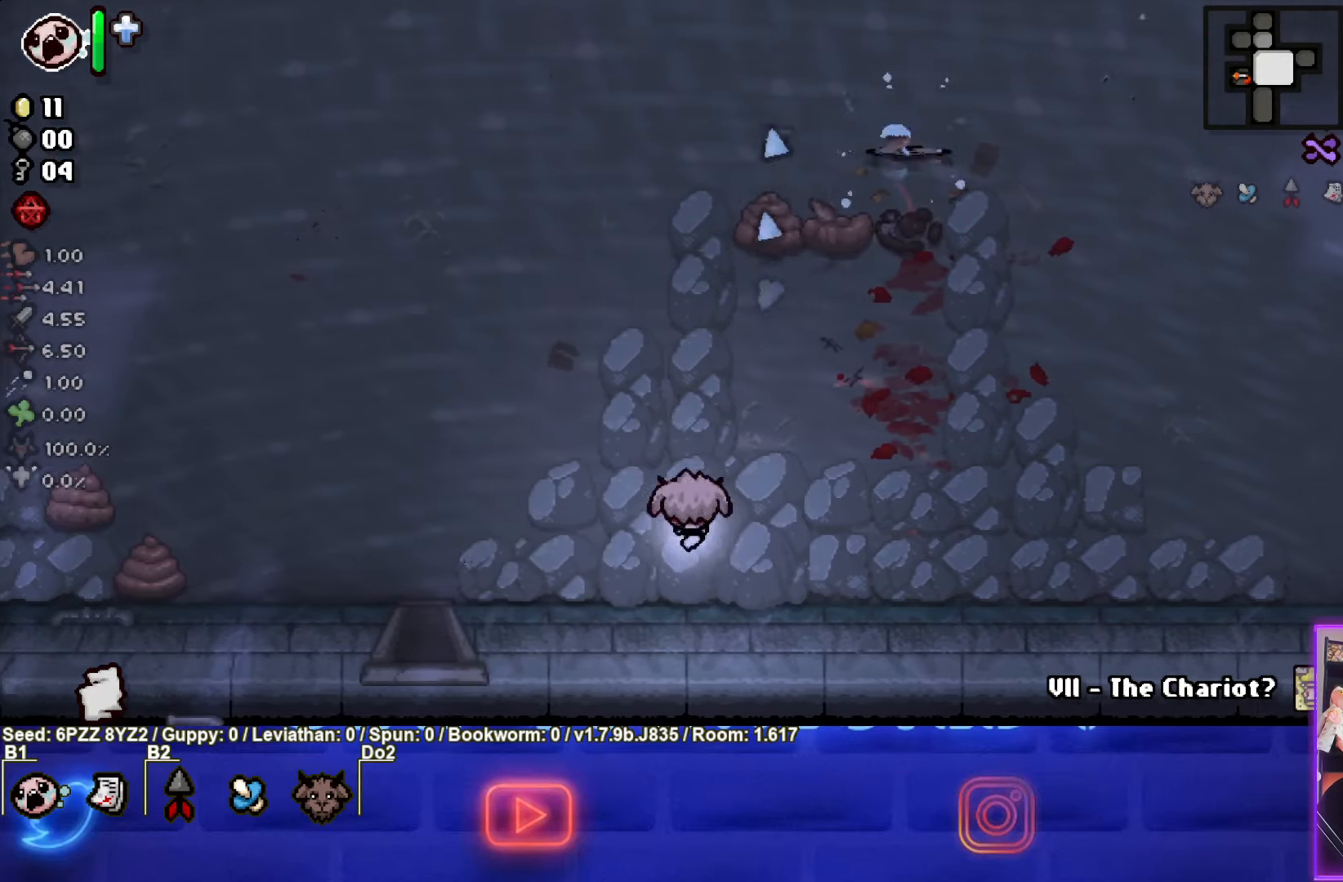
{"buttons": ["TRIANGLE"], "left_stick": "up-right", "events": [[150, "left_stick", "up-right"], [433, "TRIANGLE", "down"]]}
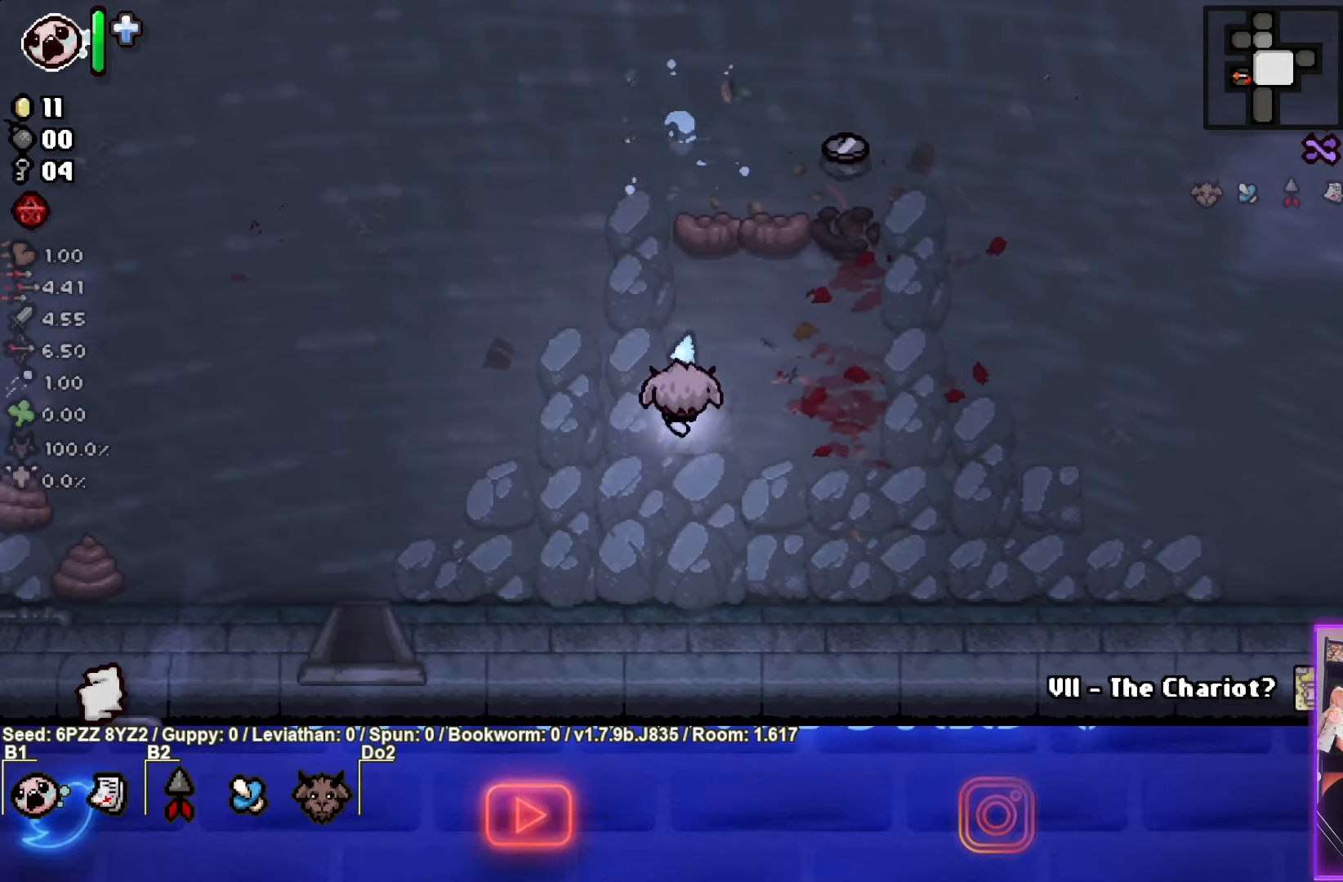
{"buttons": ["TRIANGLE"], "left_stick": "center", "events": [[66, "left_stick", "center"], [183, "left_stick", "up-right"], [350, "left_stick", "center"]]}
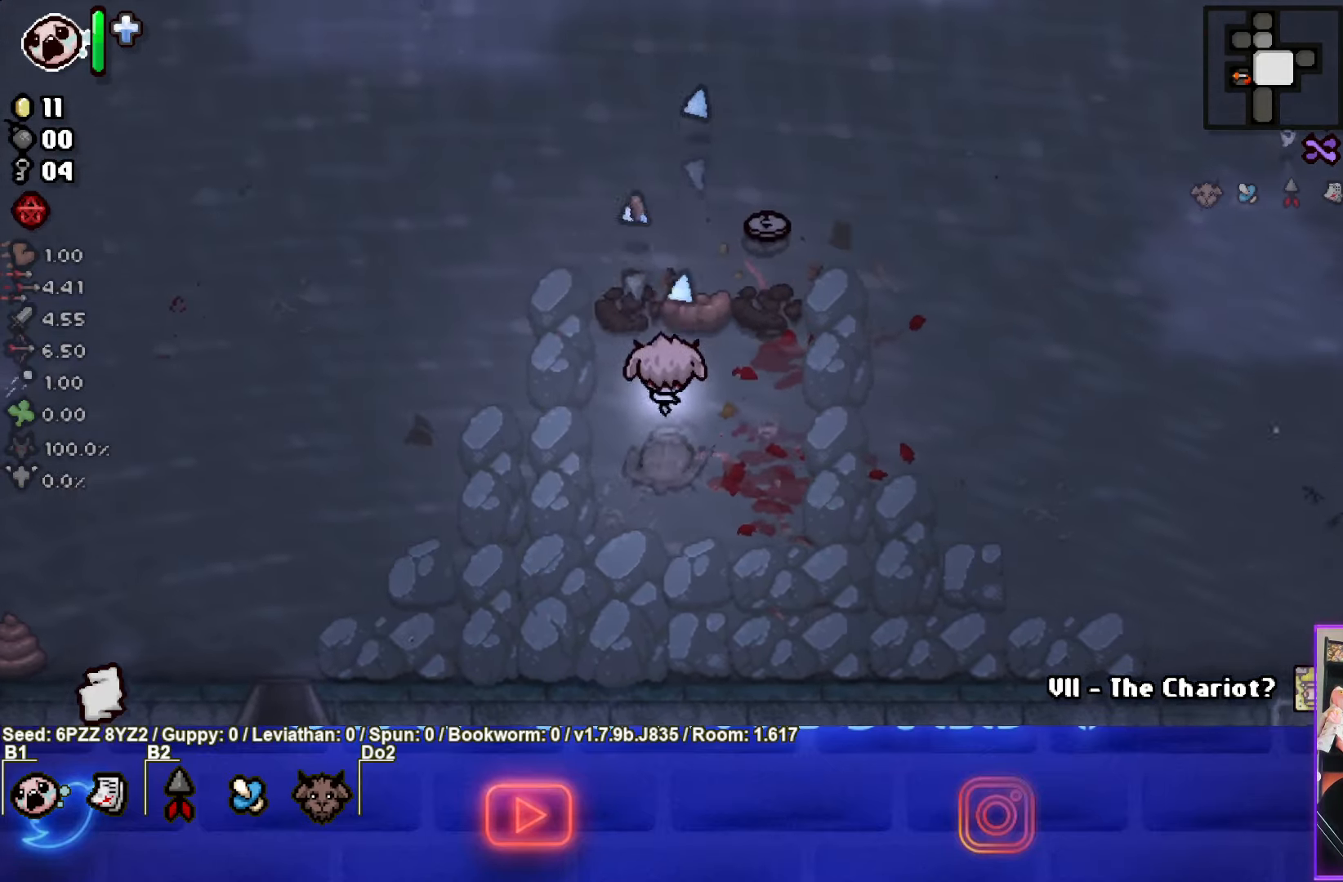
{"buttons": [], "left_stick": "up-right", "events": [[33, "left_stick", "up-right"], [100, "left_stick", "up"], [167, "TRIANGLE", "up"], [333, "left_stick", "up-right"]]}
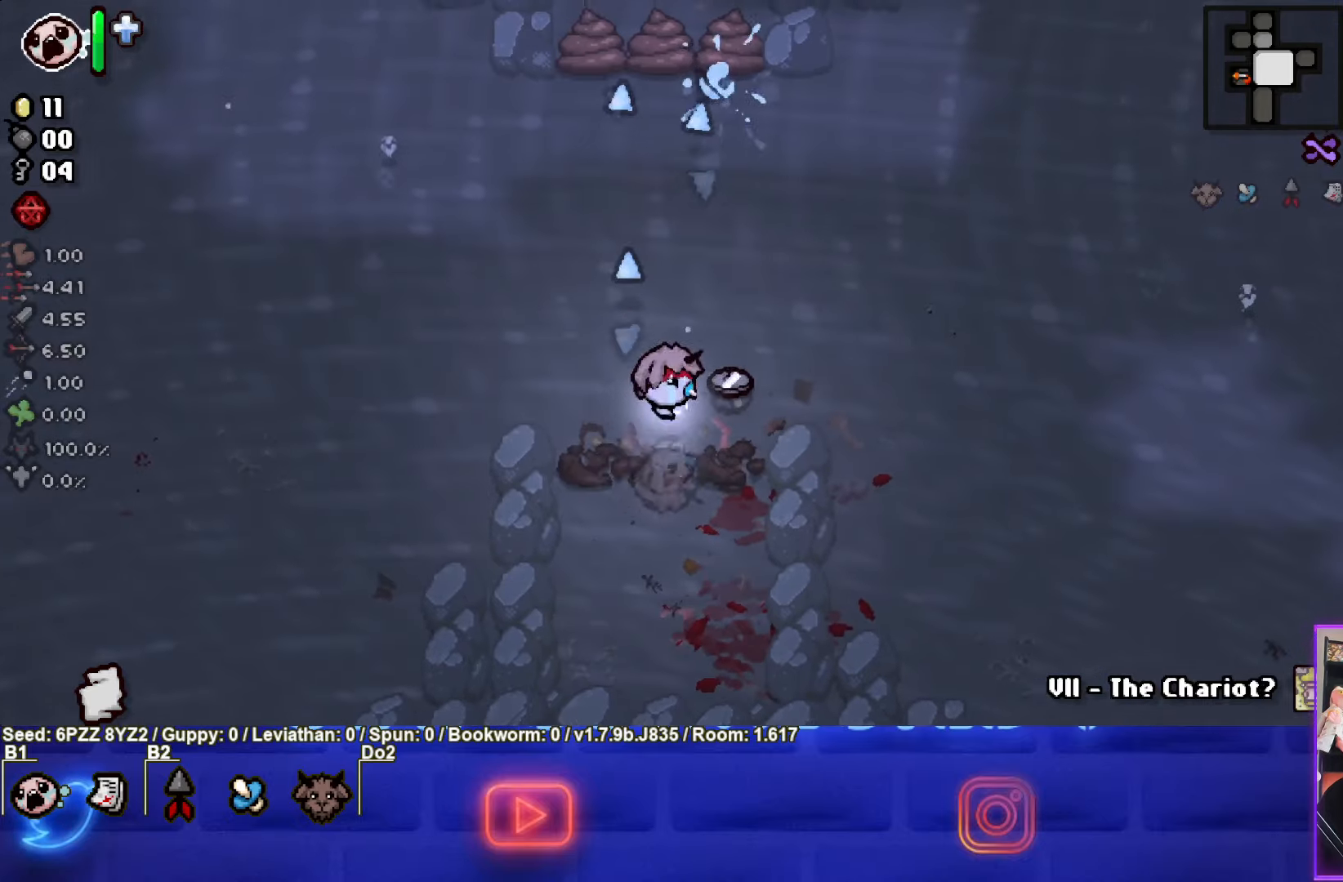
{"buttons": [], "left_stick": "left", "events": [[183, "left_stick", "left"]]}
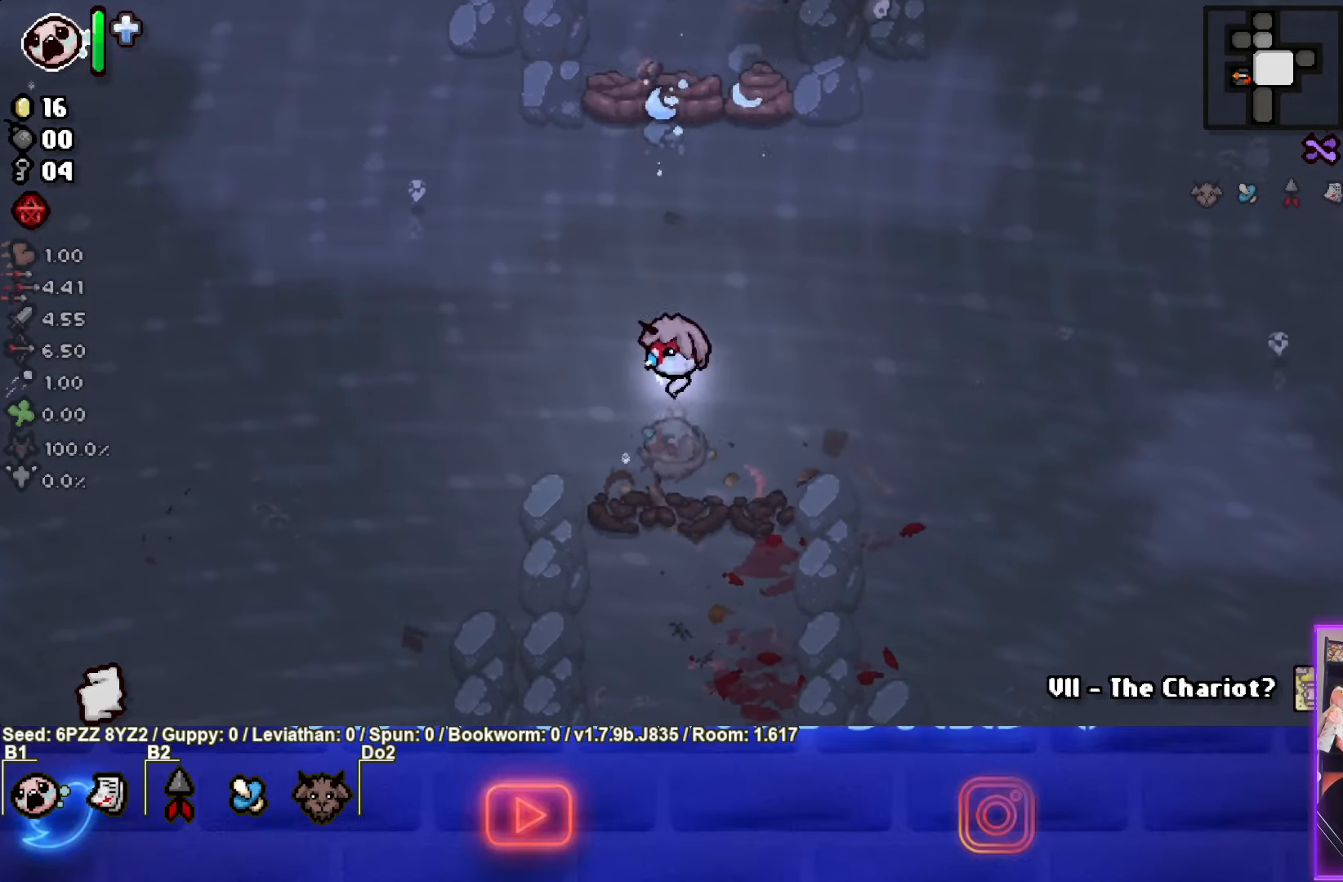
{"buttons": [], "left_stick": "down-left", "events": [[150, "left_stick", "down-left"]]}
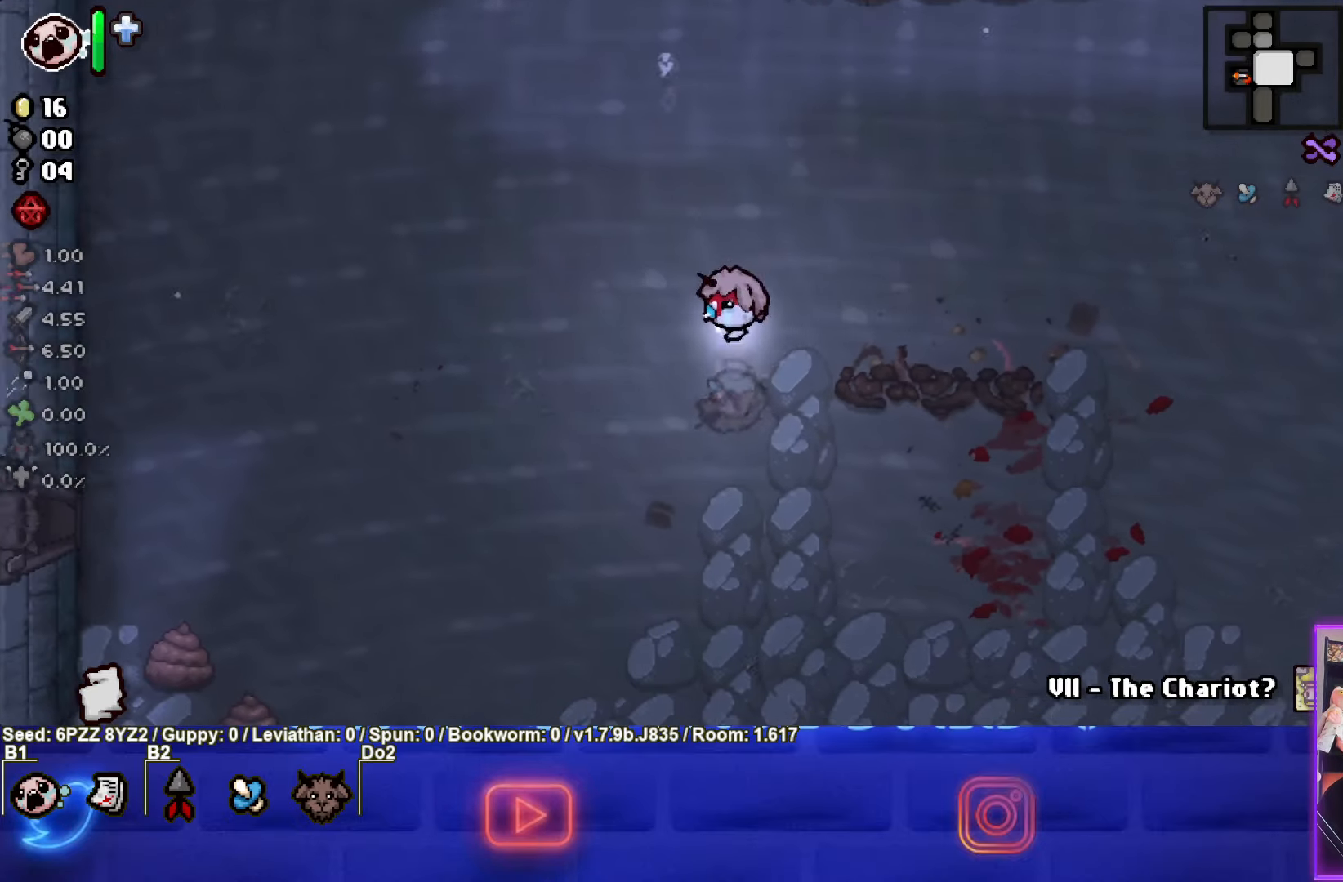
{"buttons": [], "left_stick": "center", "events": [[450, "left_stick", "center"]]}
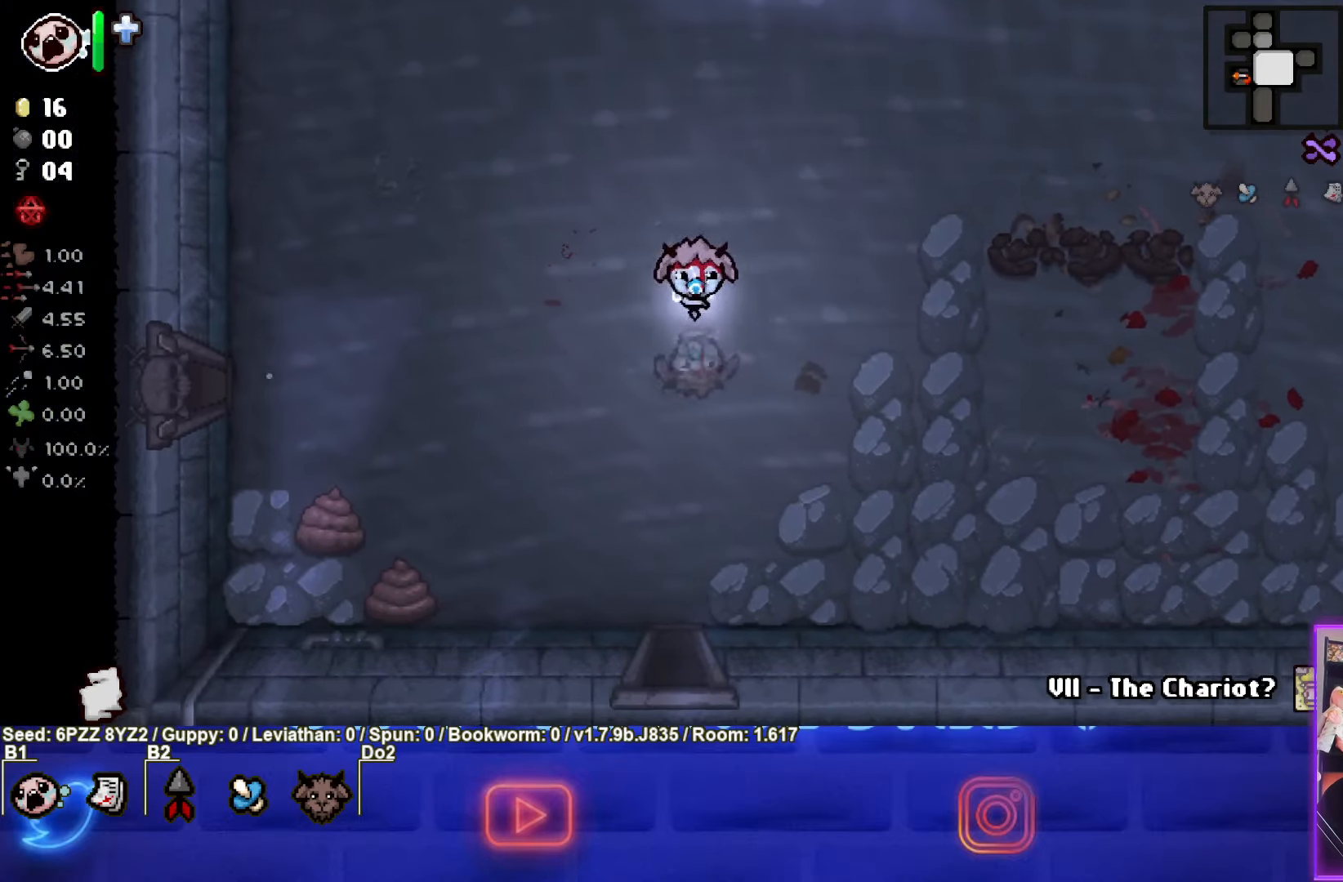
{"buttons": [], "left_stick": "center", "events": []}
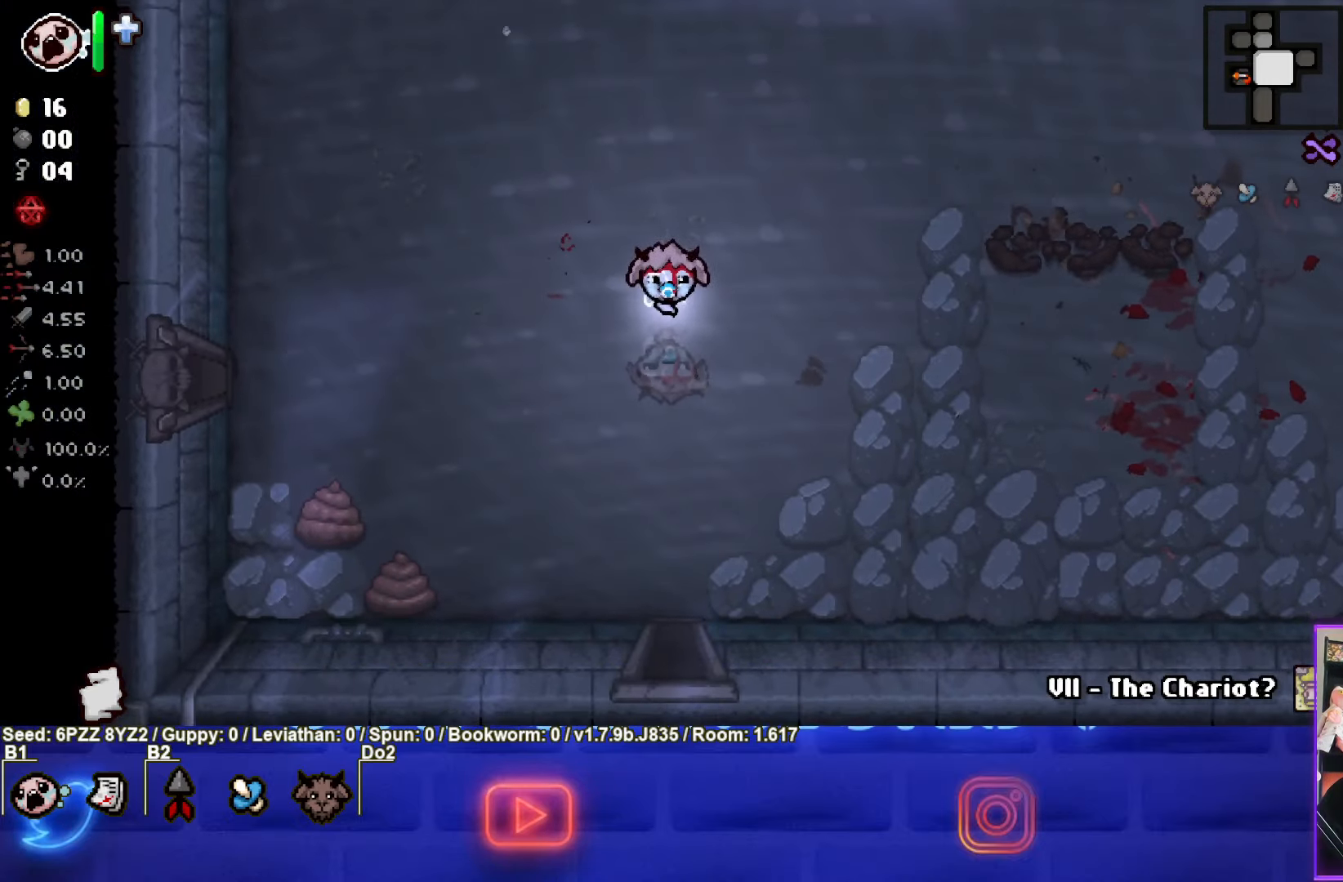
{"buttons": [], "left_stick": "center", "events": []}
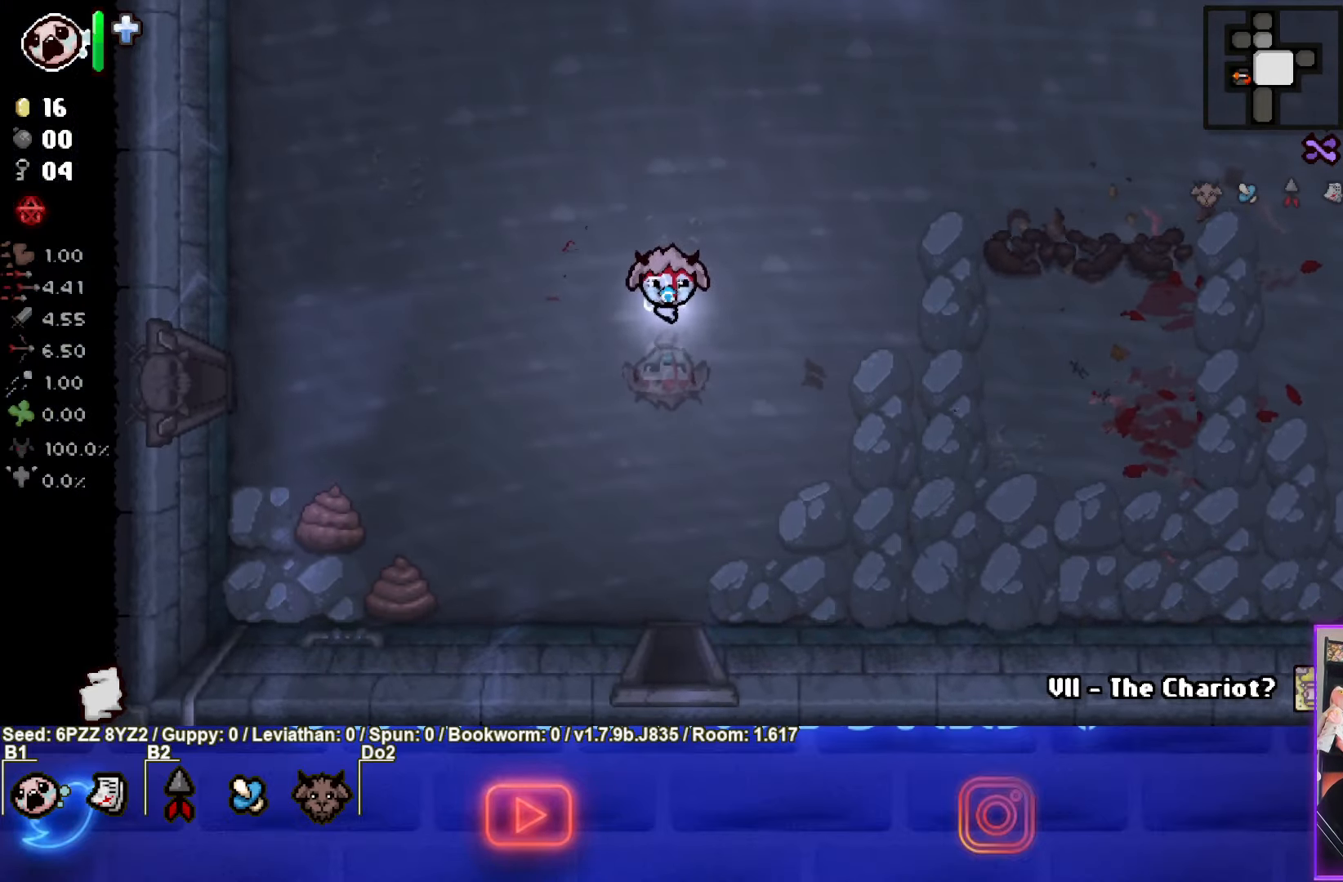
{"buttons": [], "left_stick": "center", "events": []}